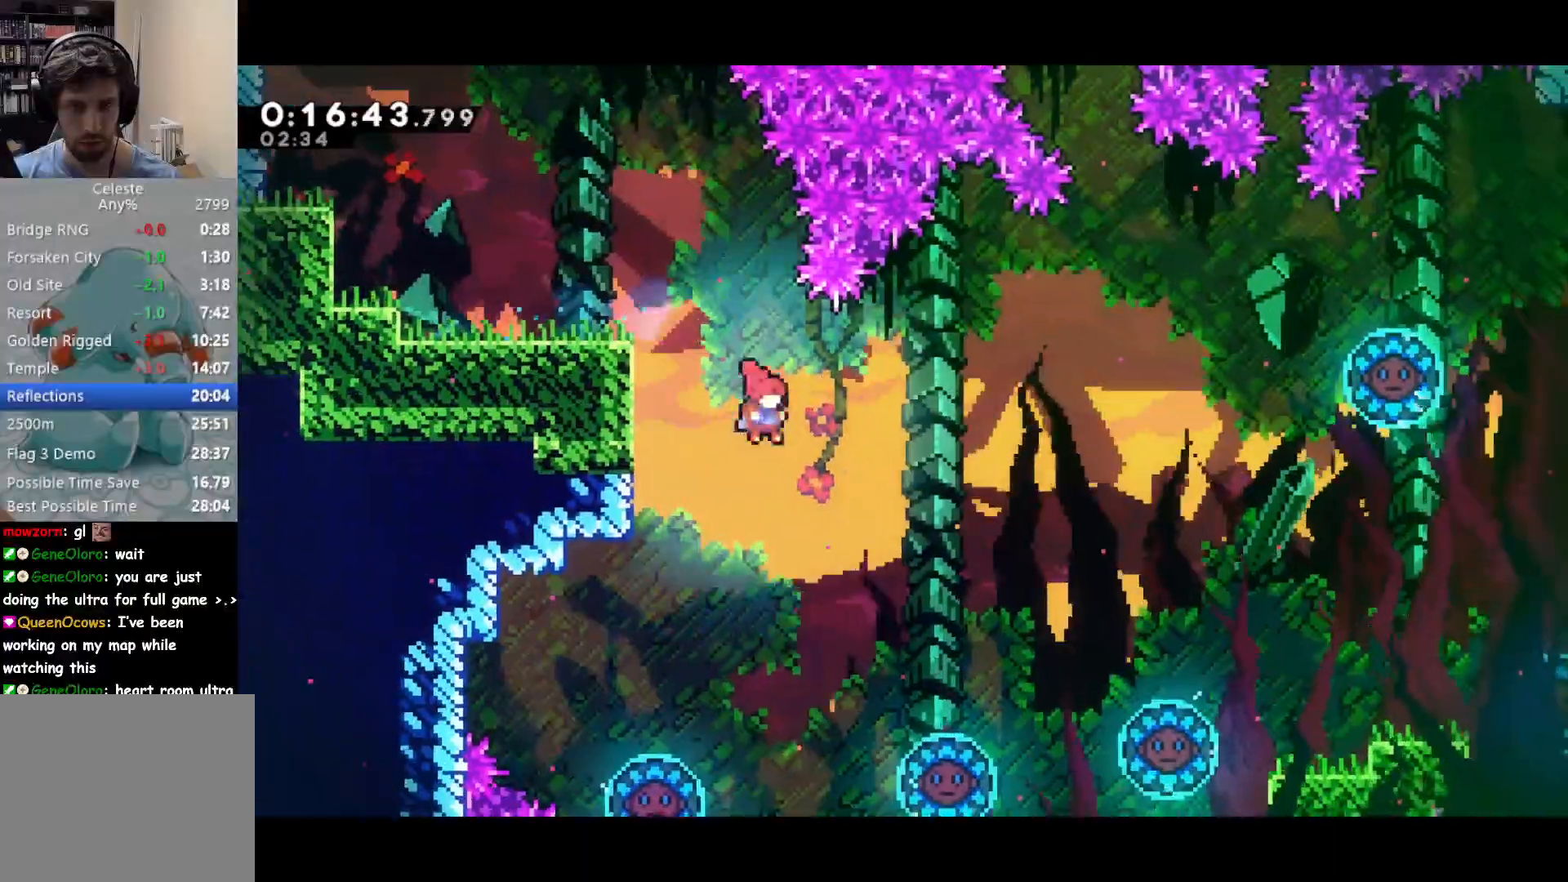
Gameplay with a controller (PlayStation layout); each line is a JSON object with the inputs held at the frame after it. "events" lists button and stick changes between this image and that frame as [ms after this image, input, new state], when the widget could be followed in between. Not read: right_stick.
{"buttons": ["DPAD_DOWN"], "left_stick": "center", "events": [[17, "SQUARE", "down"], [167, "SQUARE", "up"]]}
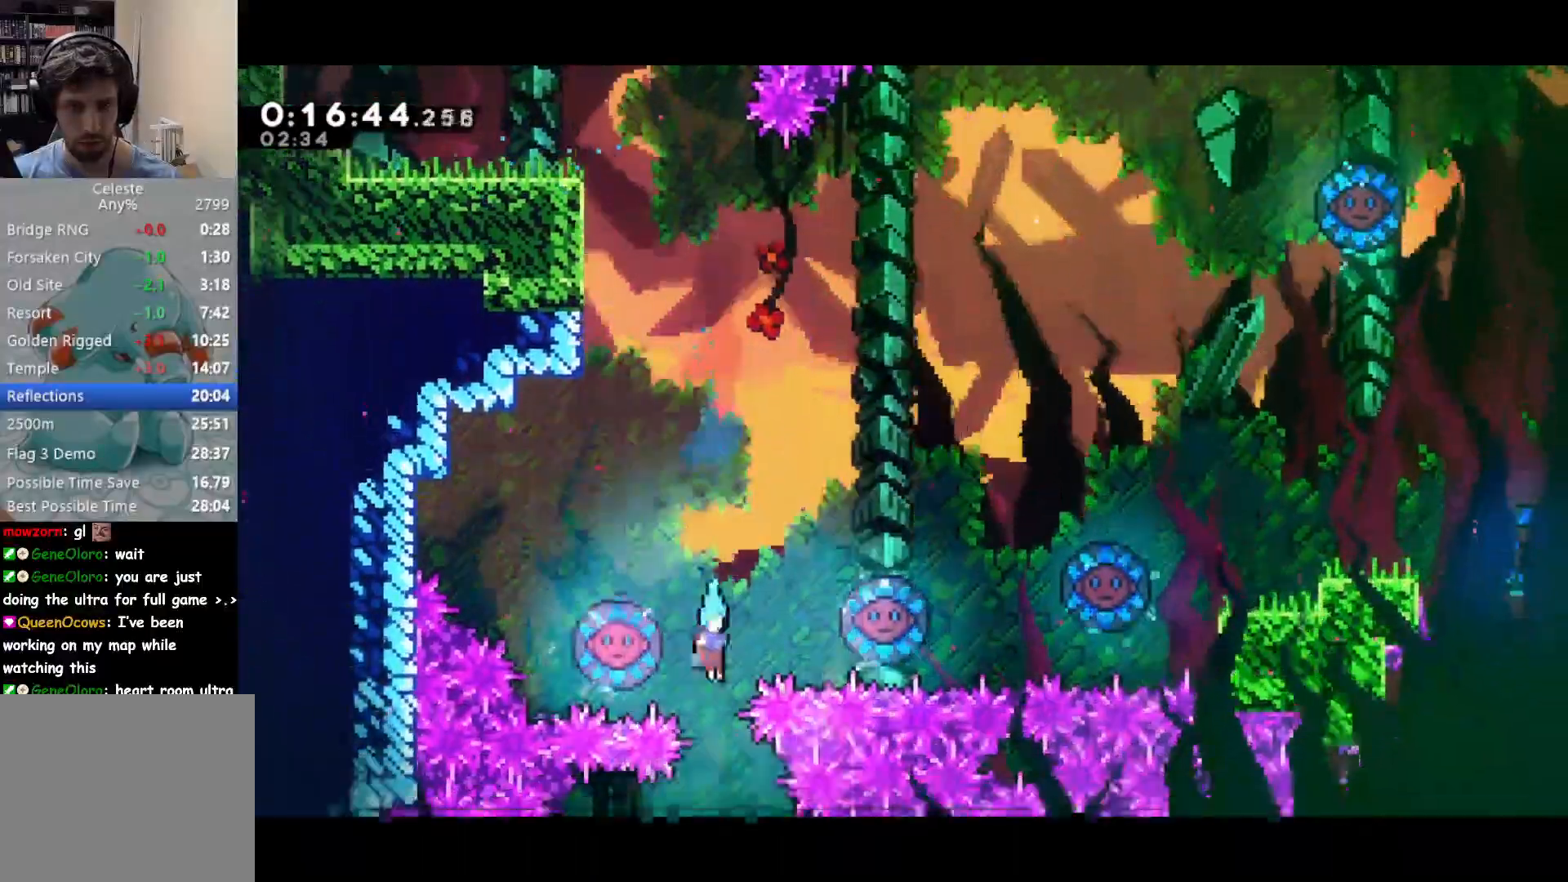
{"buttons": ["DPAD_DOWN"], "left_stick": "center", "events": [[67, "DPAD_RIGHT", "down"], [283, "DPAD_RIGHT", "up"]]}
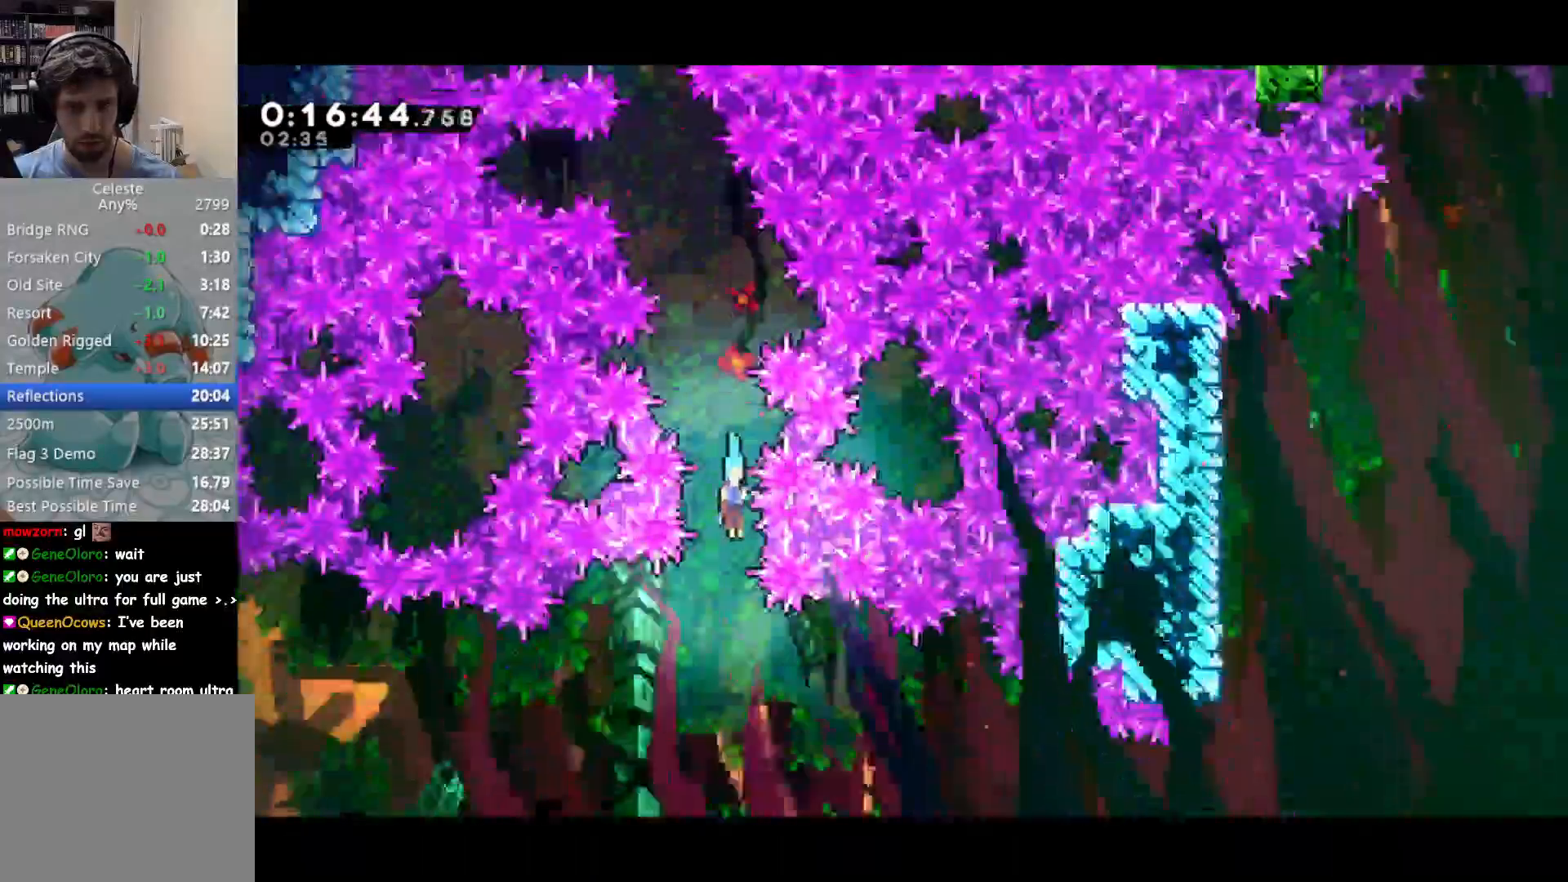
{"buttons": ["SQUARE", "DPAD_DOWN", "DPAD_RIGHT"], "left_stick": "center", "events": [[67, "DPAD_LEFT", "down"], [317, "DPAD_LEFT", "up"], [317, "DPAD_RIGHT", "down"], [433, "SQUARE", "down"]]}
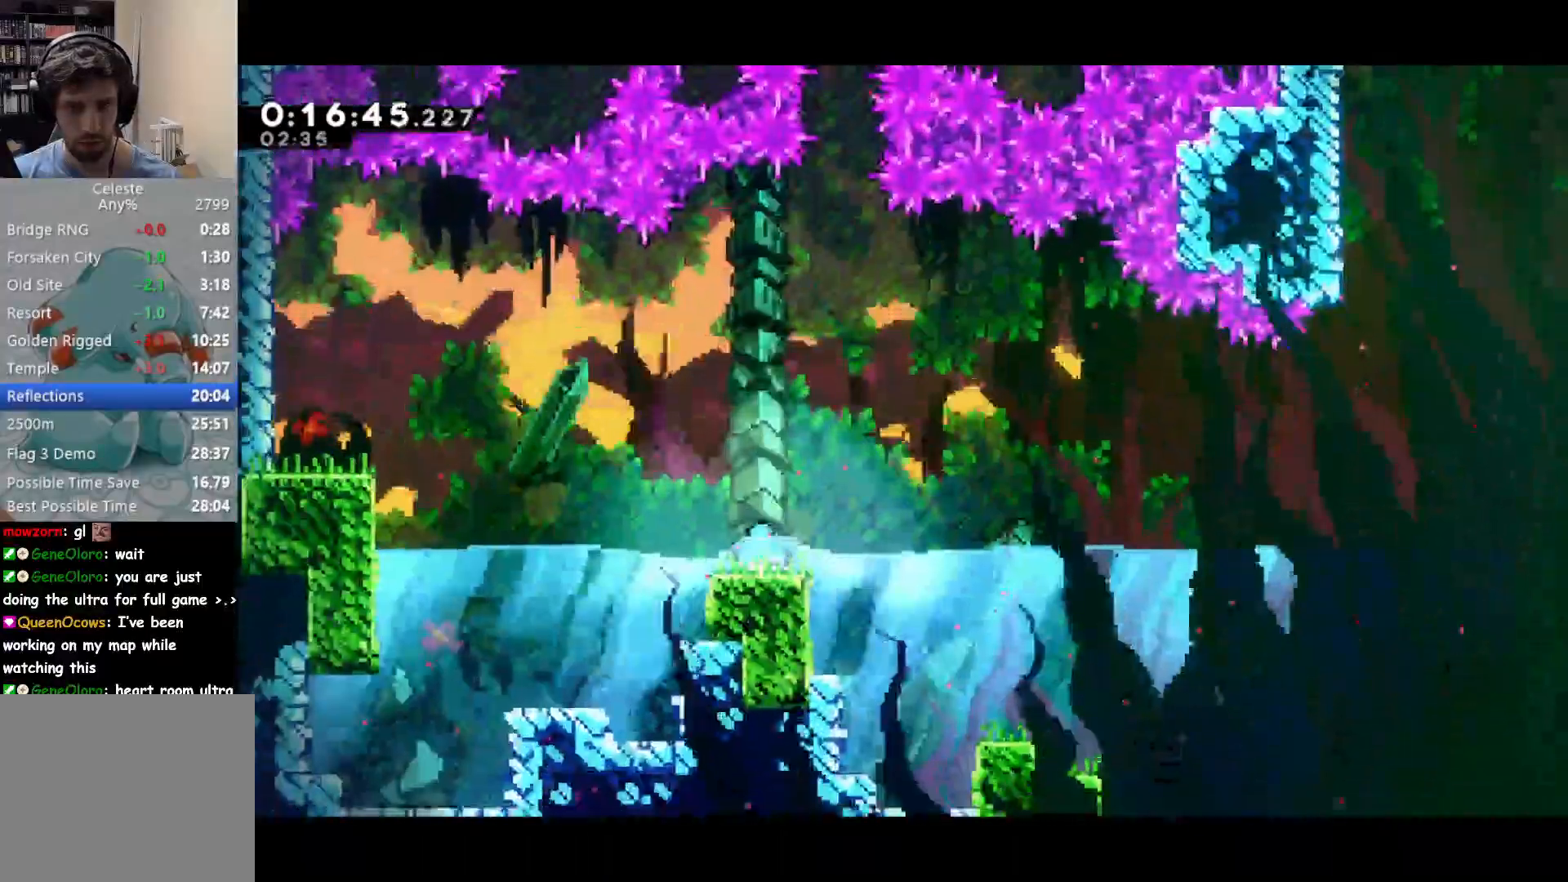
{"buttons": ["CROSS", "DPAD_DOWN", "DPAD_RIGHT"], "left_stick": "center", "events": [[17, "CROSS", "down"], [33, "SQUARE", "up"], [67, "CROSS", "up"], [233, "CROSS", "down"], [383, "SQUARE", "down"], [417, "CROSS", "up"], [450, "SQUARE", "up"], [500, "CROSS", "down"]]}
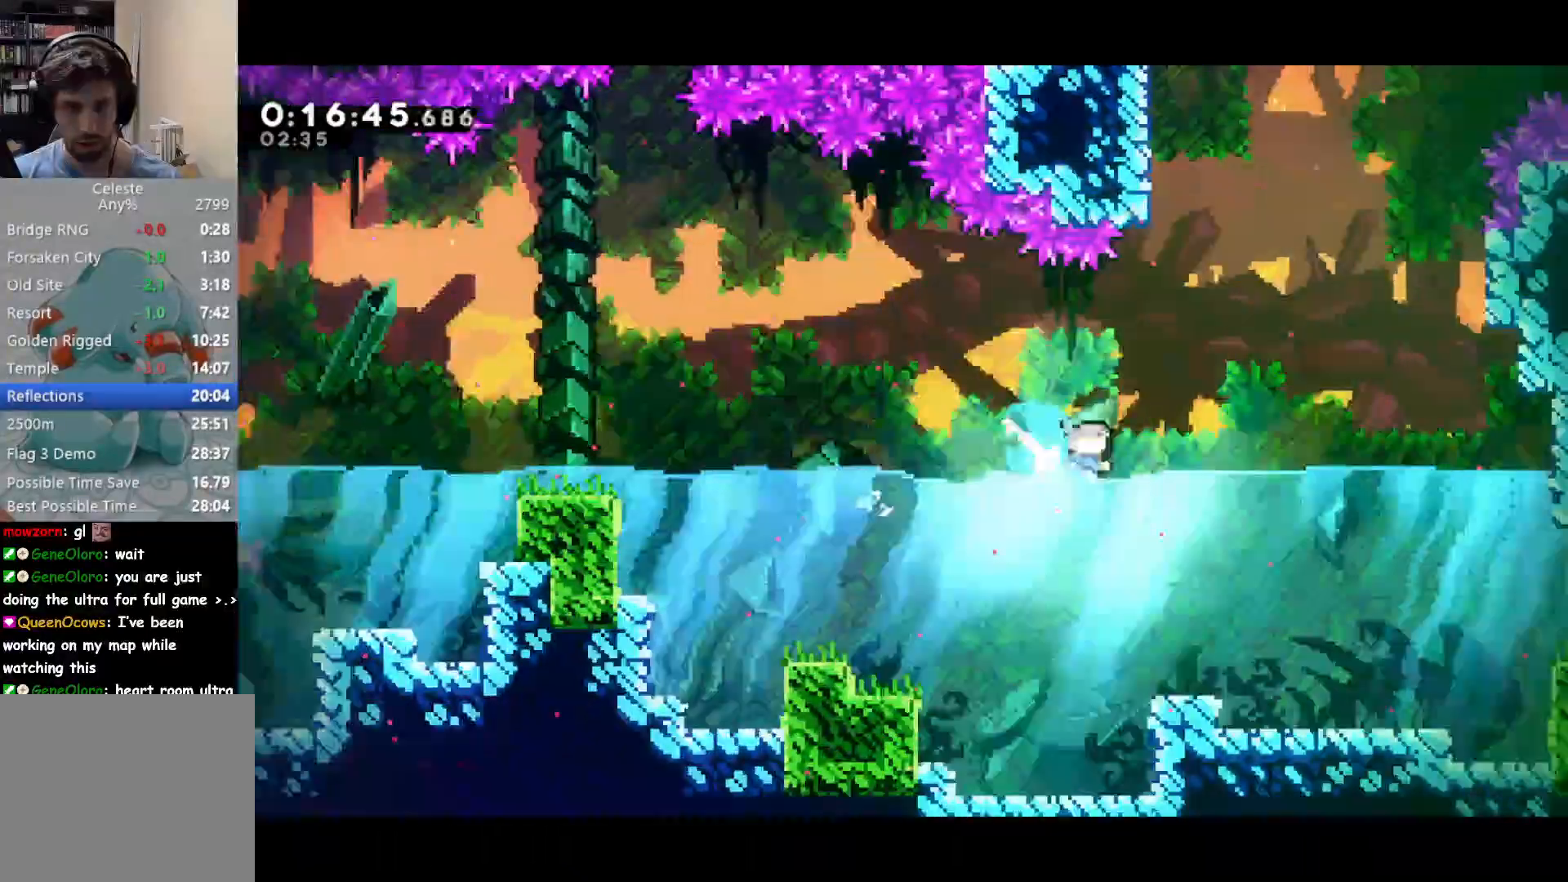
{"buttons": ["CROSS", "SQUARE", "DPAD_RIGHT"], "left_stick": "center", "events": [[183, "SQUARE", "down"], [300, "DPAD_DOWN", "up"], [317, "SQUARE", "up"], [433, "SQUARE", "down"]]}
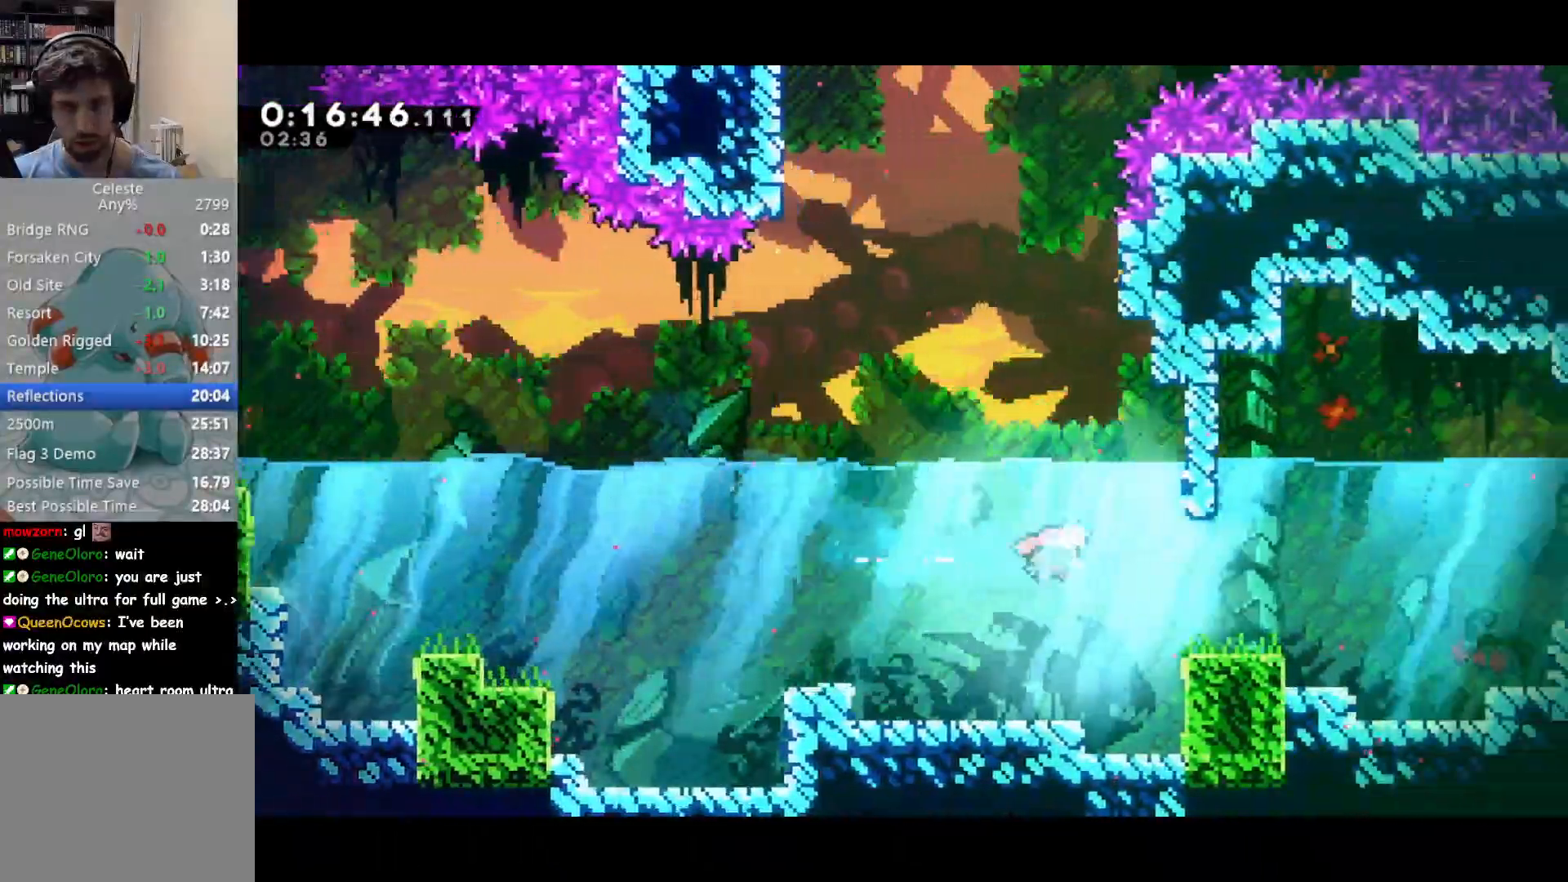
{"buttons": ["SQUARE", "DPAD_UP", "DPAD_RIGHT"], "left_stick": "center", "events": [[83, "SQUARE", "up"], [183, "CROSS", "up"], [200, "SQUARE", "down"], [317, "SQUARE", "up"], [383, "DPAD_UP", "down"], [500, "SQUARE", "down"]]}
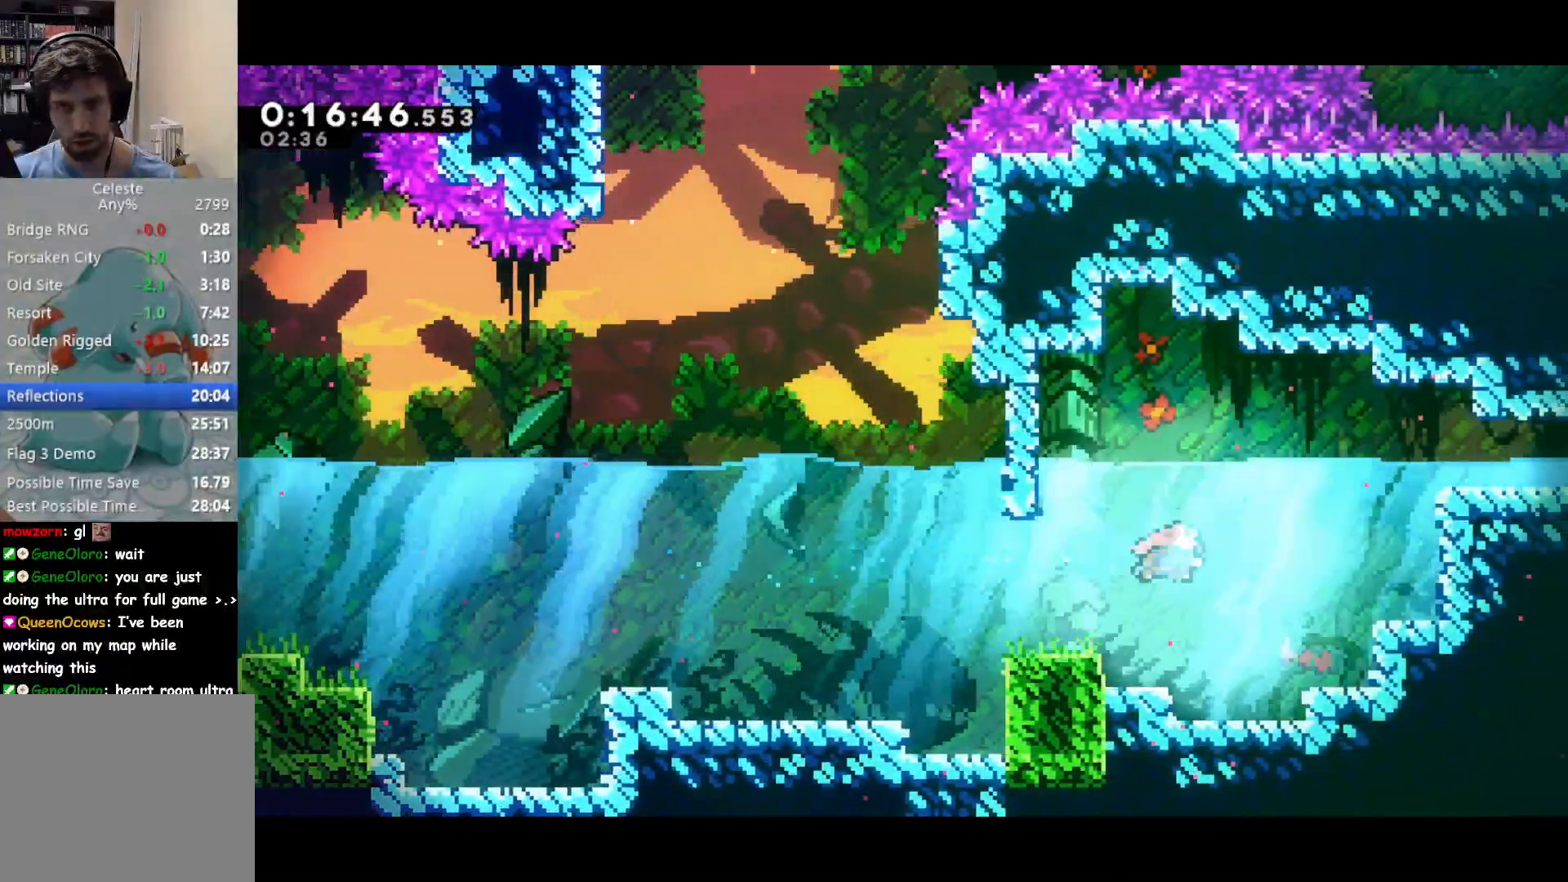
{"buttons": ["DPAD_RIGHT"], "left_stick": "center", "events": [[150, "DPAD_UP", "up"], [150, "SQUARE", "up"], [283, "SQUARE", "down"], [433, "SQUARE", "up"]]}
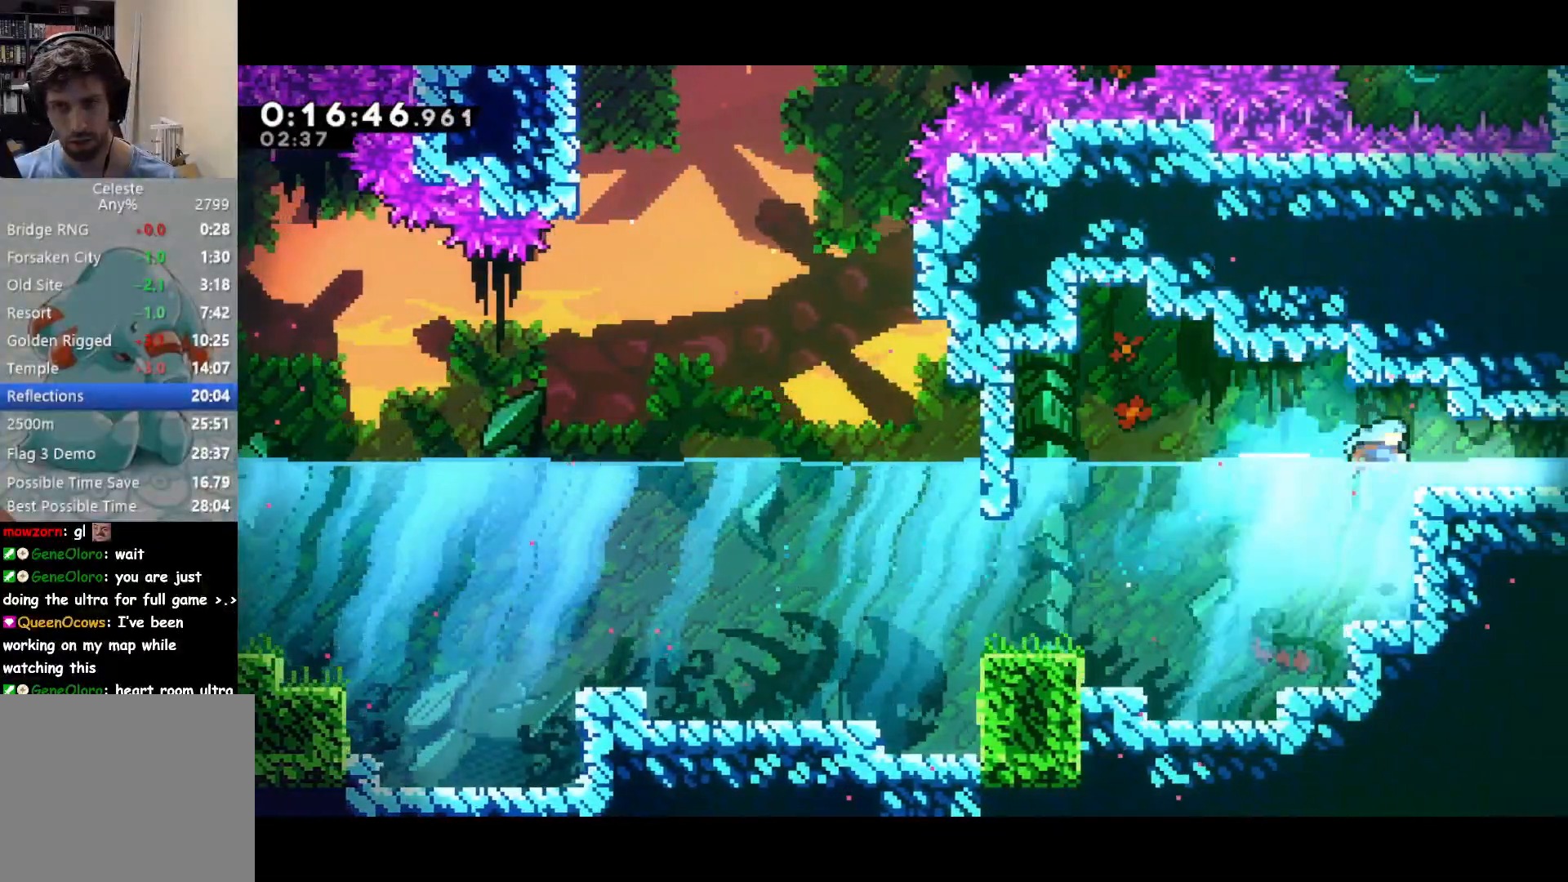
{"buttons": ["DPAD_RIGHT"], "left_stick": "center", "events": [[83, "DPAD_DOWN", "down"], [133, "SQUARE", "down"], [233, "CROSS", "down"], [250, "DPAD_DOWN", "up"], [250, "SQUARE", "up"], [317, "CROSS", "up"]]}
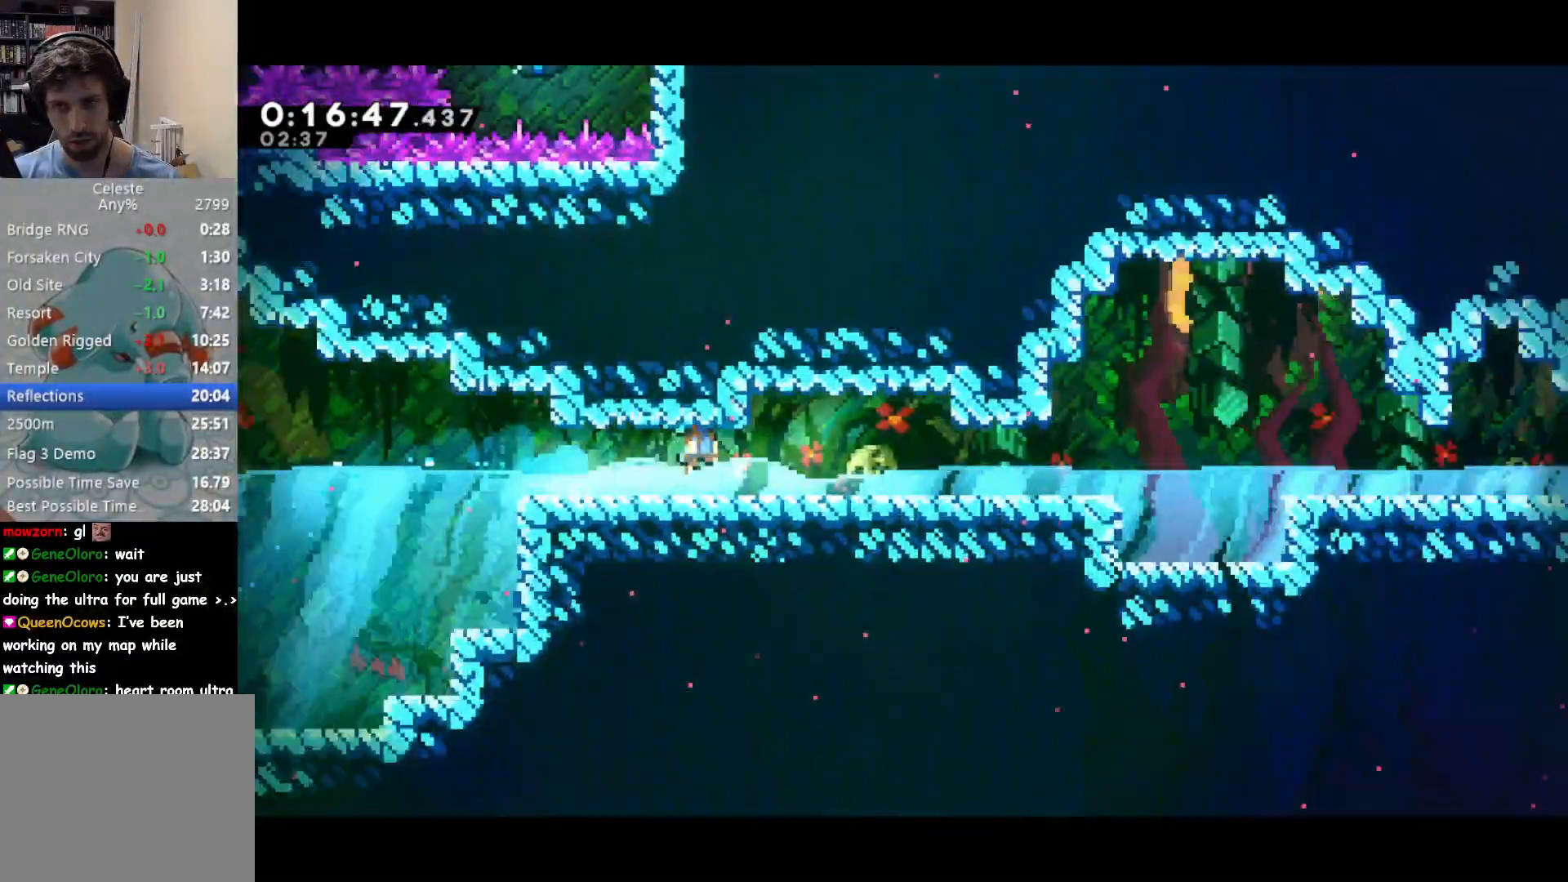
{"buttons": ["DPAD_RIGHT"], "left_stick": "center", "events": []}
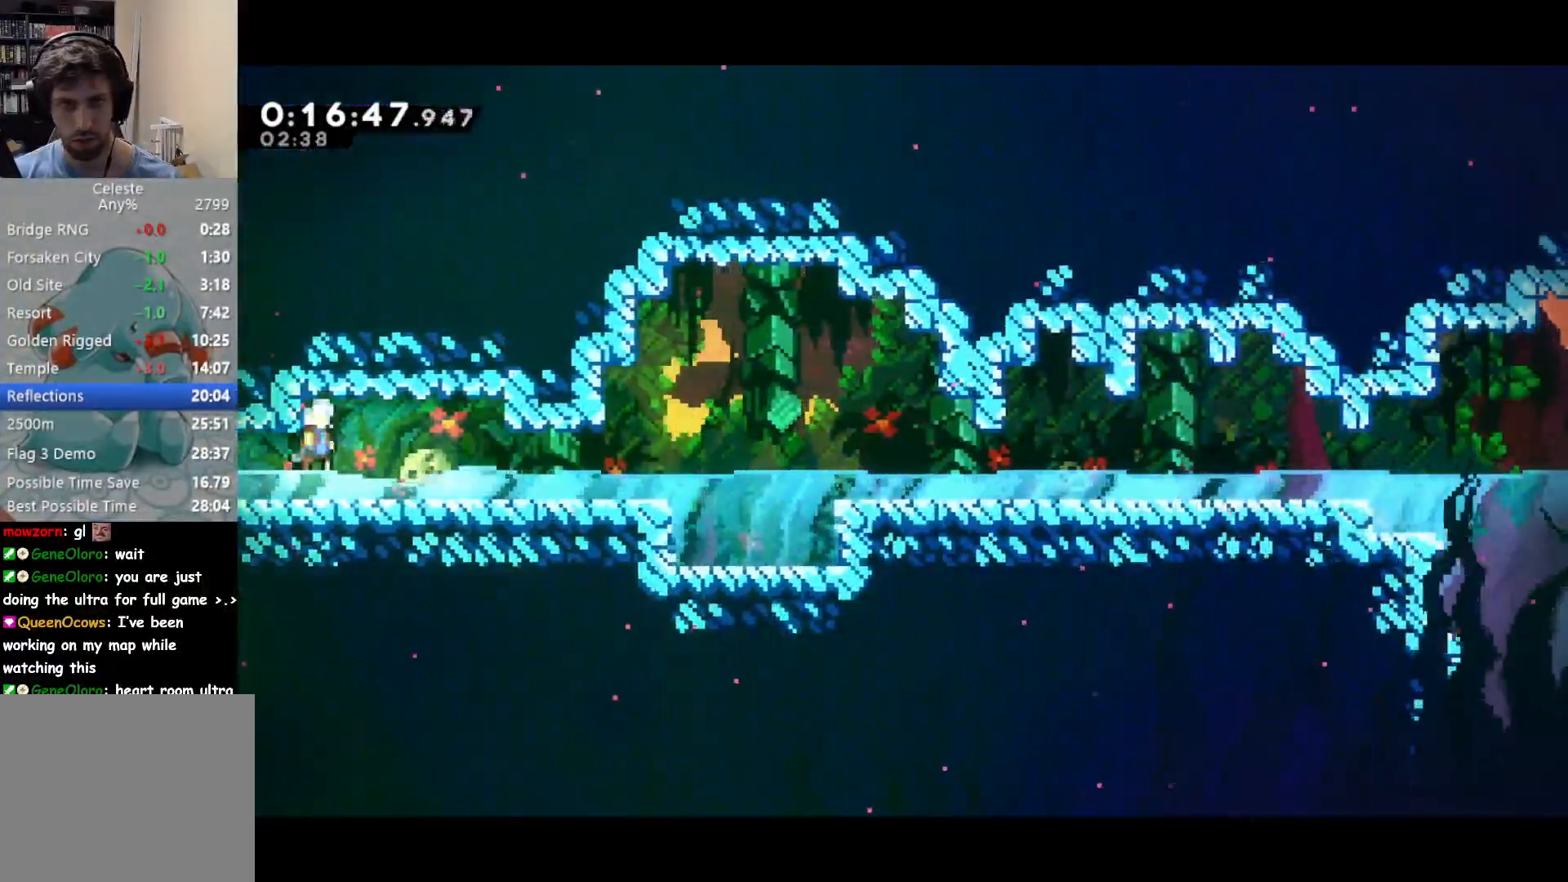
{"buttons": ["DPAD_DOWN", "DPAD_RIGHT"], "left_stick": "center", "events": [[83, "DPAD_DOWN", "down"], [133, "SQUARE", "down"], [333, "CROSS", "down"], [383, "SQUARE", "up"], [400, "CROSS", "up"]]}
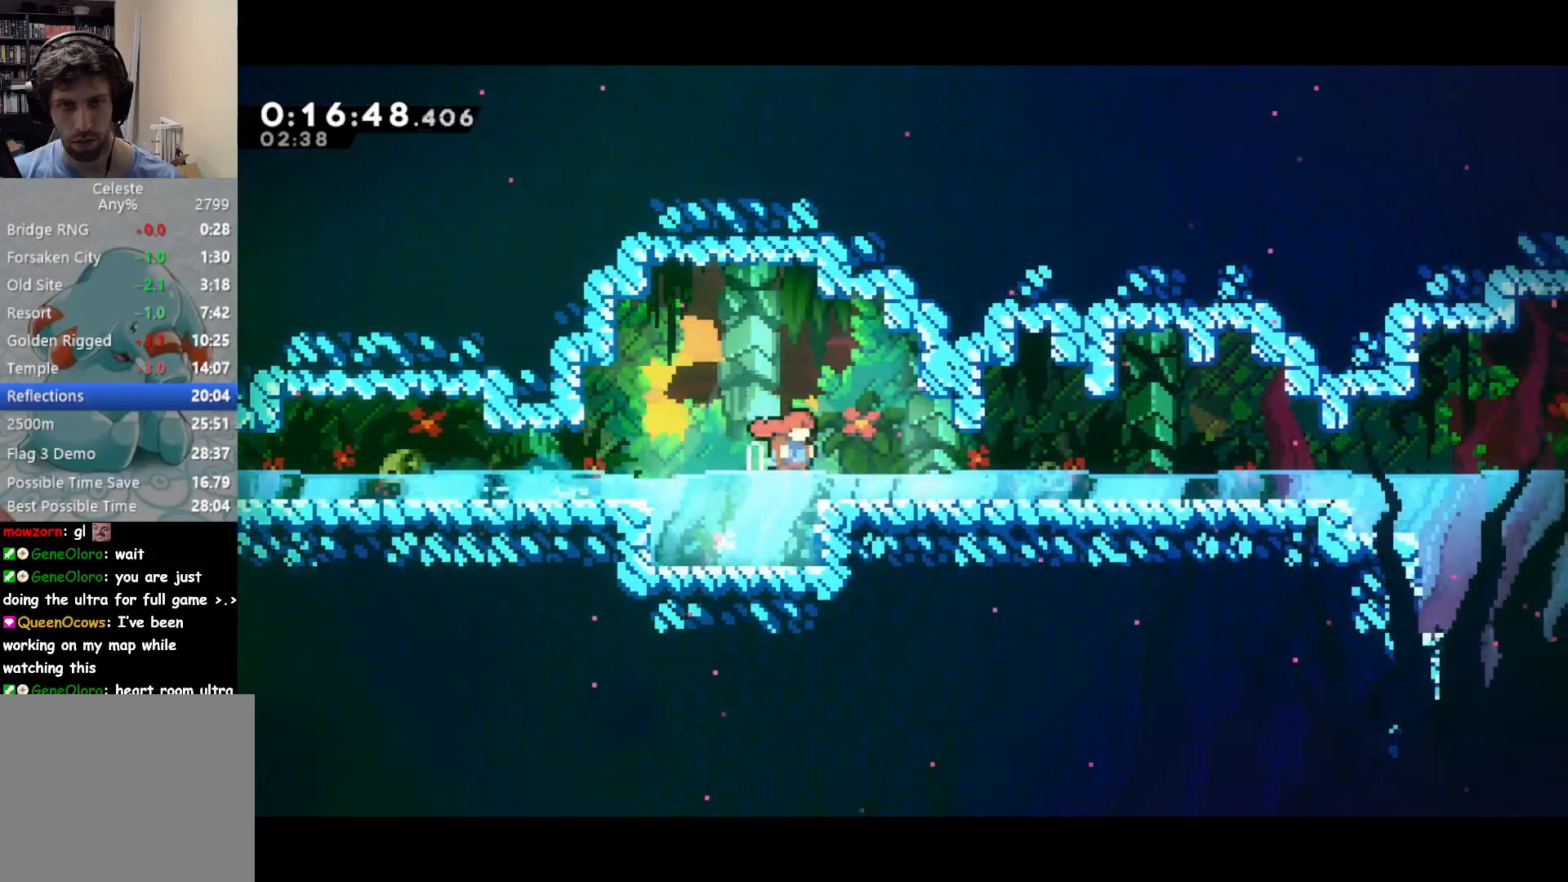
{"buttons": ["CROSS", "SQUARE", "DPAD_DOWN", "DPAD_RIGHT"], "left_stick": "center", "events": [[117, "SQUARE", "down"], [183, "CROSS", "down"], [200, "SQUARE", "up"], [250, "CROSS", "up"], [400, "SQUARE", "down"], [500, "CROSS", "down"]]}
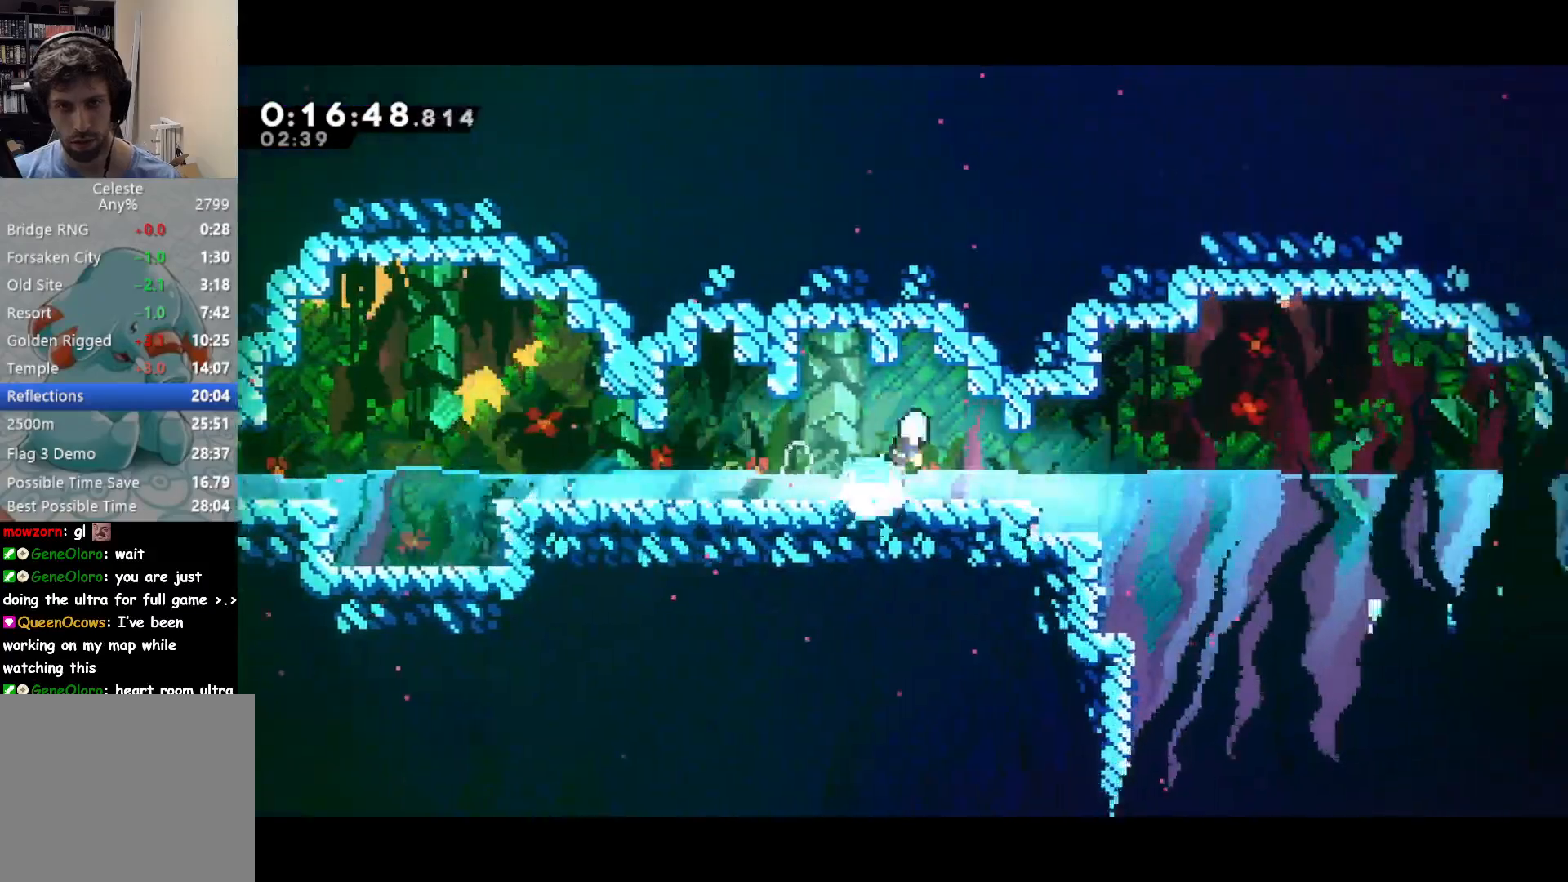
{"buttons": ["DPAD_DOWN"], "left_stick": "center"}
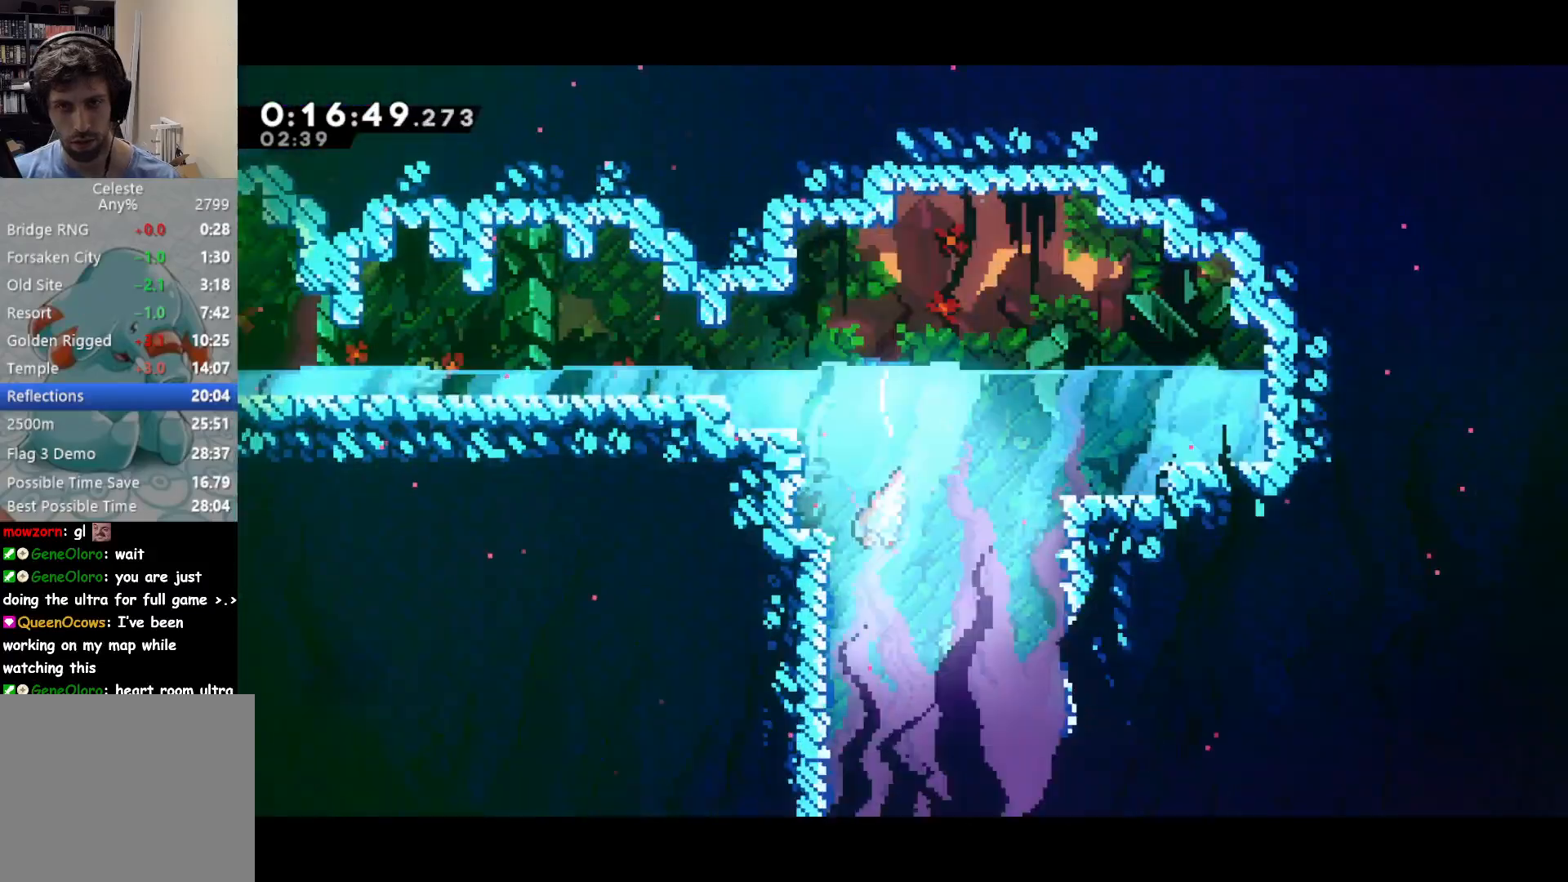
{"buttons": ["DPAD_DOWN"], "left_stick": "center", "events": [[17, "DPAD_LEFT", "down"], [50, "SQUARE", "down"], [217, "SQUARE", "up"], [300, "DPAD_LEFT", "up"], [350, "SQUARE", "down"], [500, "SQUARE", "up"]]}
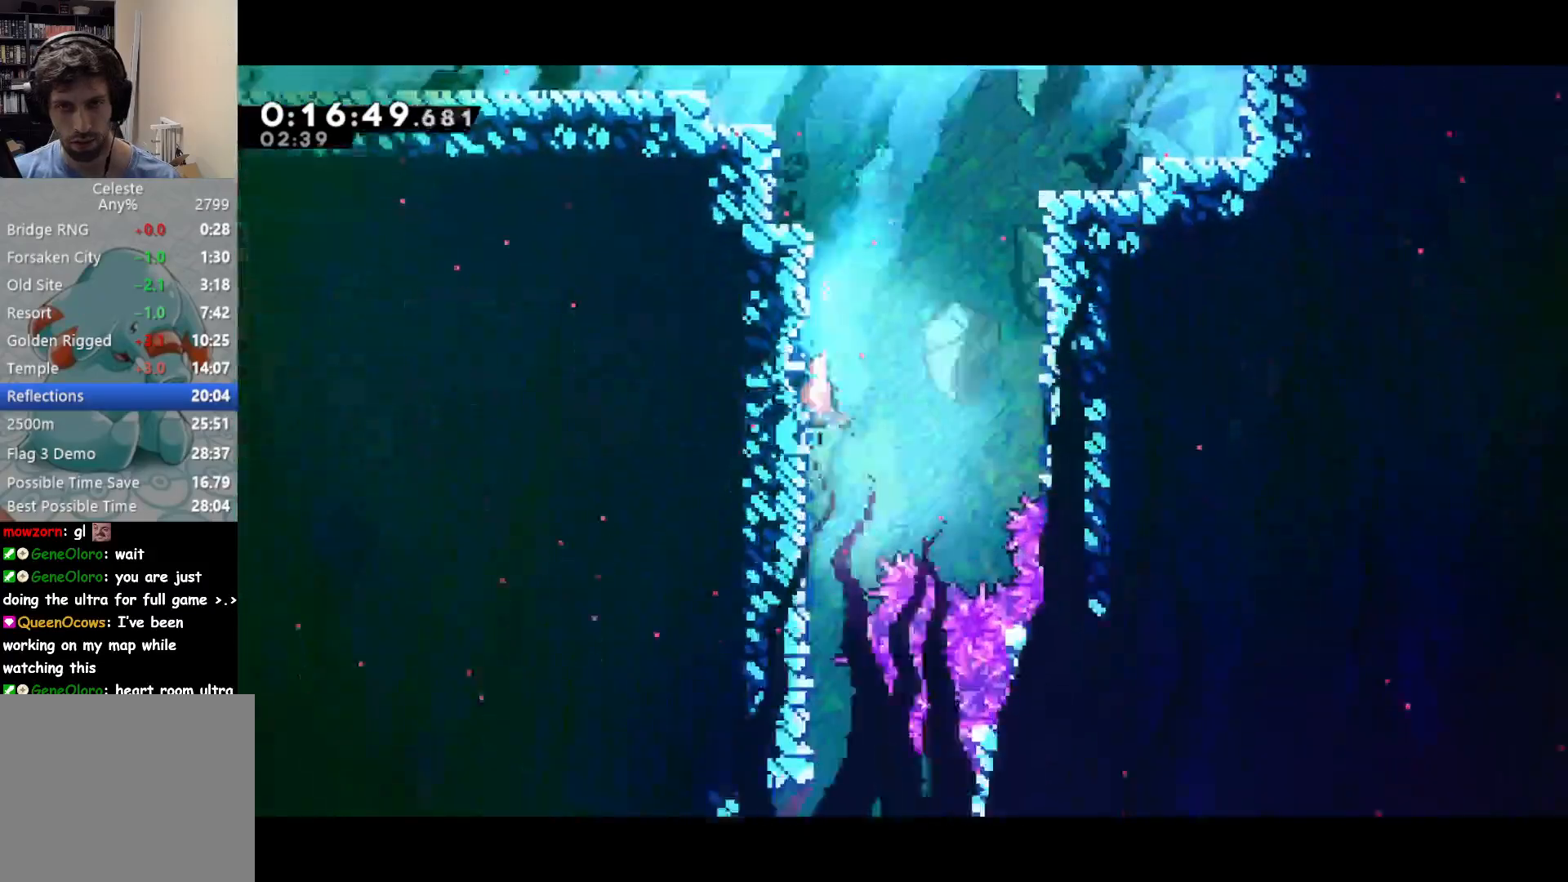
{"buttons": ["DPAD_DOWN"], "left_stick": "center", "events": [[117, "SQUARE", "down"], [250, "SQUARE", "up"], [367, "SQUARE", "down"], [483, "SQUARE", "up"]]}
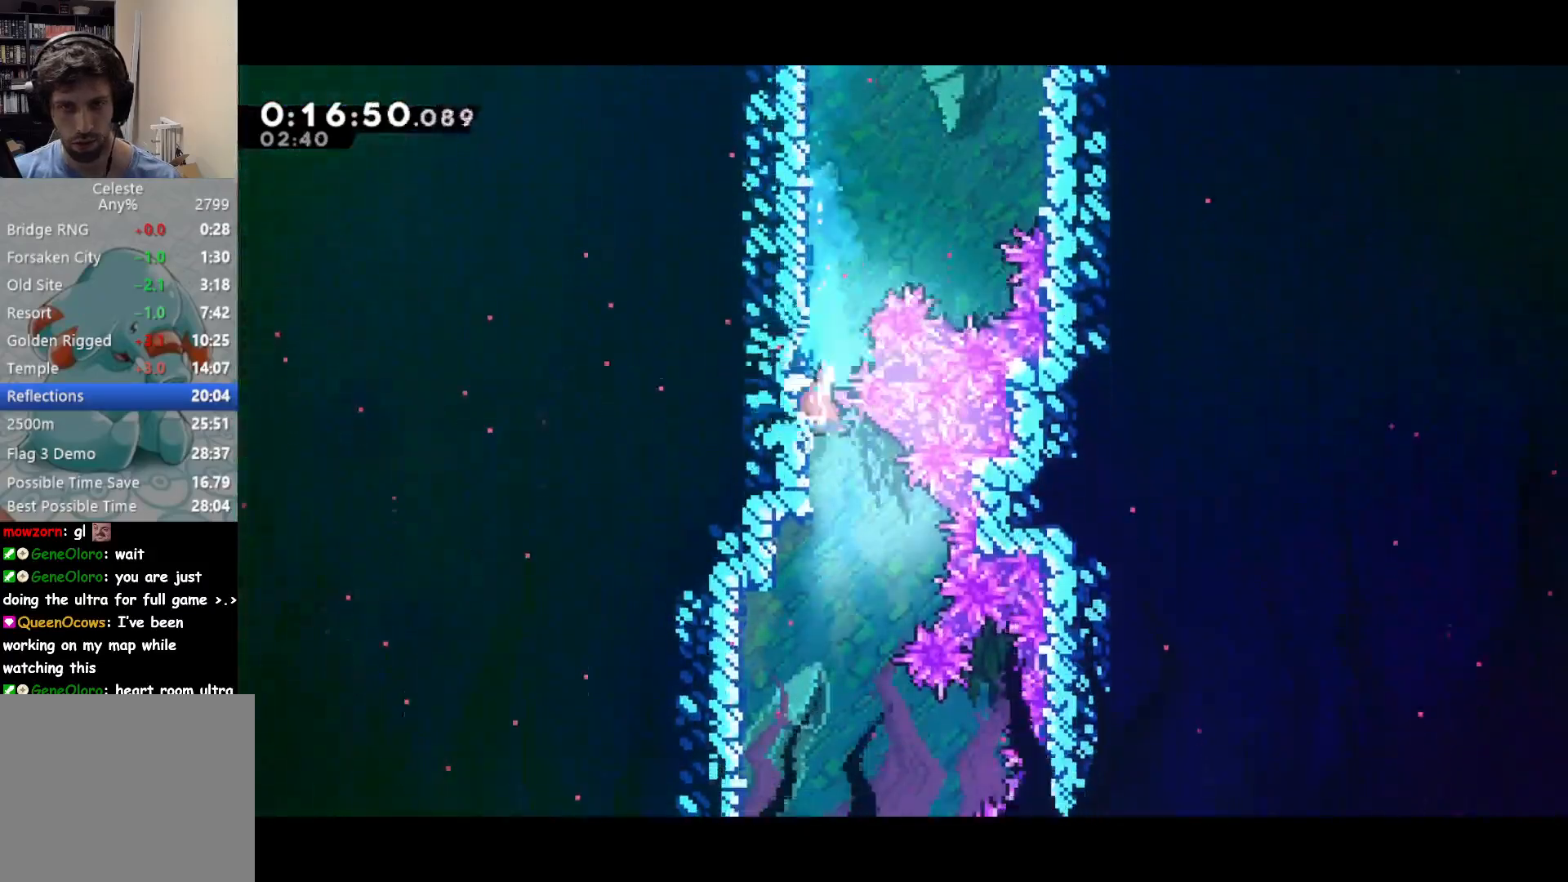
{"buttons": ["SQUARE", "DPAD_DOWN"], "left_stick": "center", "events": [[100, "SQUARE", "down"], [233, "SQUARE", "up"], [383, "SQUARE", "down"]]}
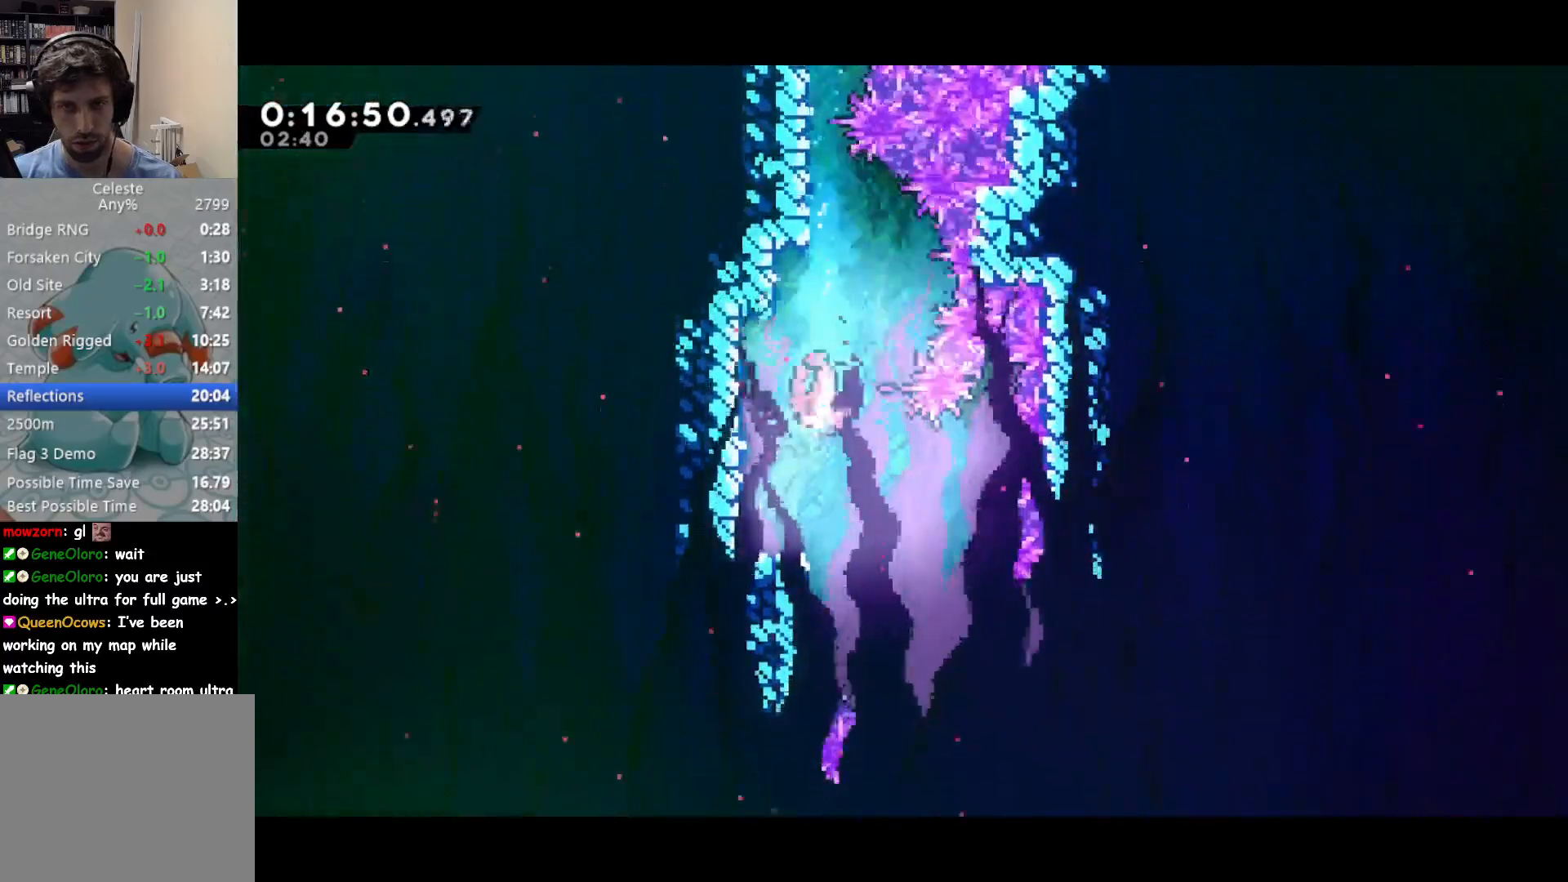
{"buttons": ["DPAD_DOWN"], "left_stick": "center", "events": [[17, "SQUARE", "up"], [50, "DPAD_RIGHT", "down"], [217, "SQUARE", "down"], [367, "SQUARE", "up"], [383, "DPAD_RIGHT", "up"]]}
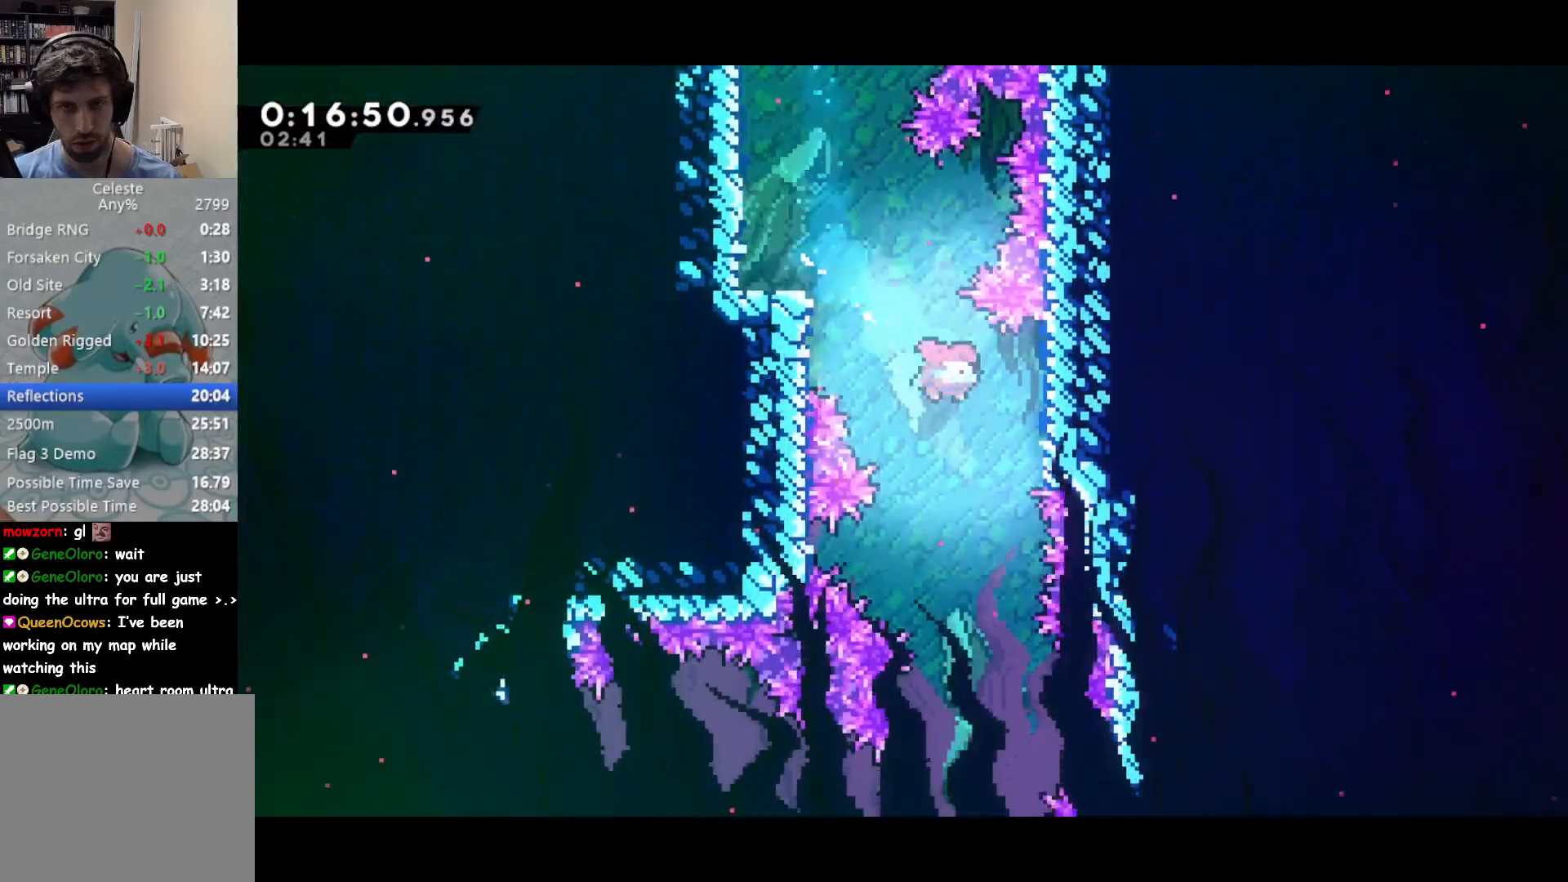
{"buttons": ["DPAD_DOWN"], "left_stick": "center", "events": [[33, "SQUARE", "down"], [167, "SQUARE", "up"], [300, "SQUARE", "down"], [433, "SQUARE", "up"]]}
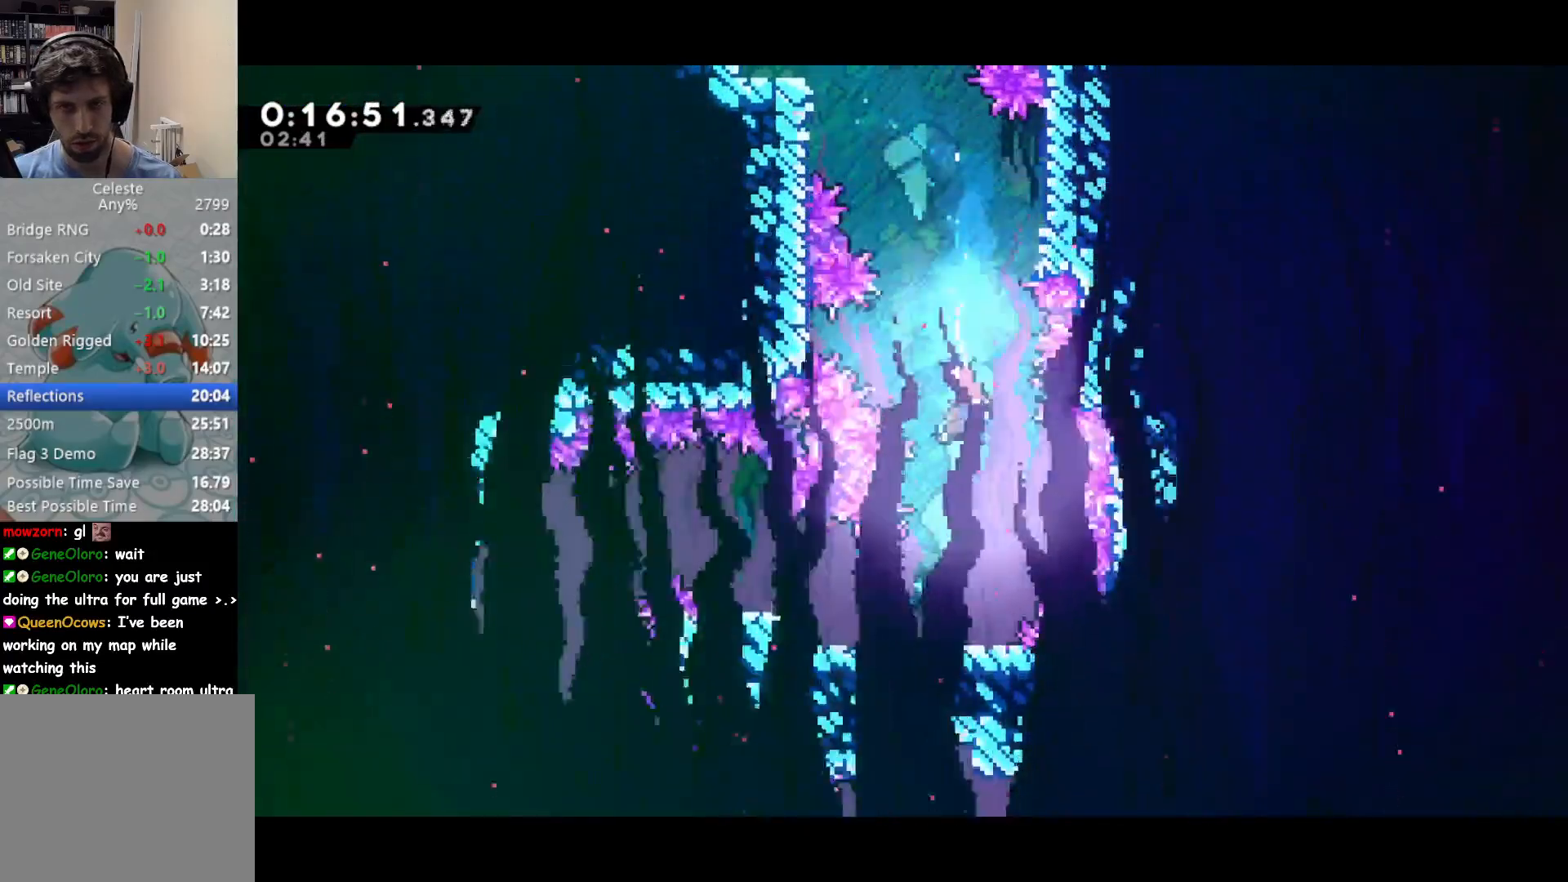
{"buttons": ["DPAD_DOWN", "DPAD_LEFT"], "left_stick": "center", "events": [[50, "SQUARE", "down"], [133, "SQUARE", "up"], [283, "DPAD_LEFT", "down"], [317, "SQUARE", "down"], [467, "SQUARE", "up"]]}
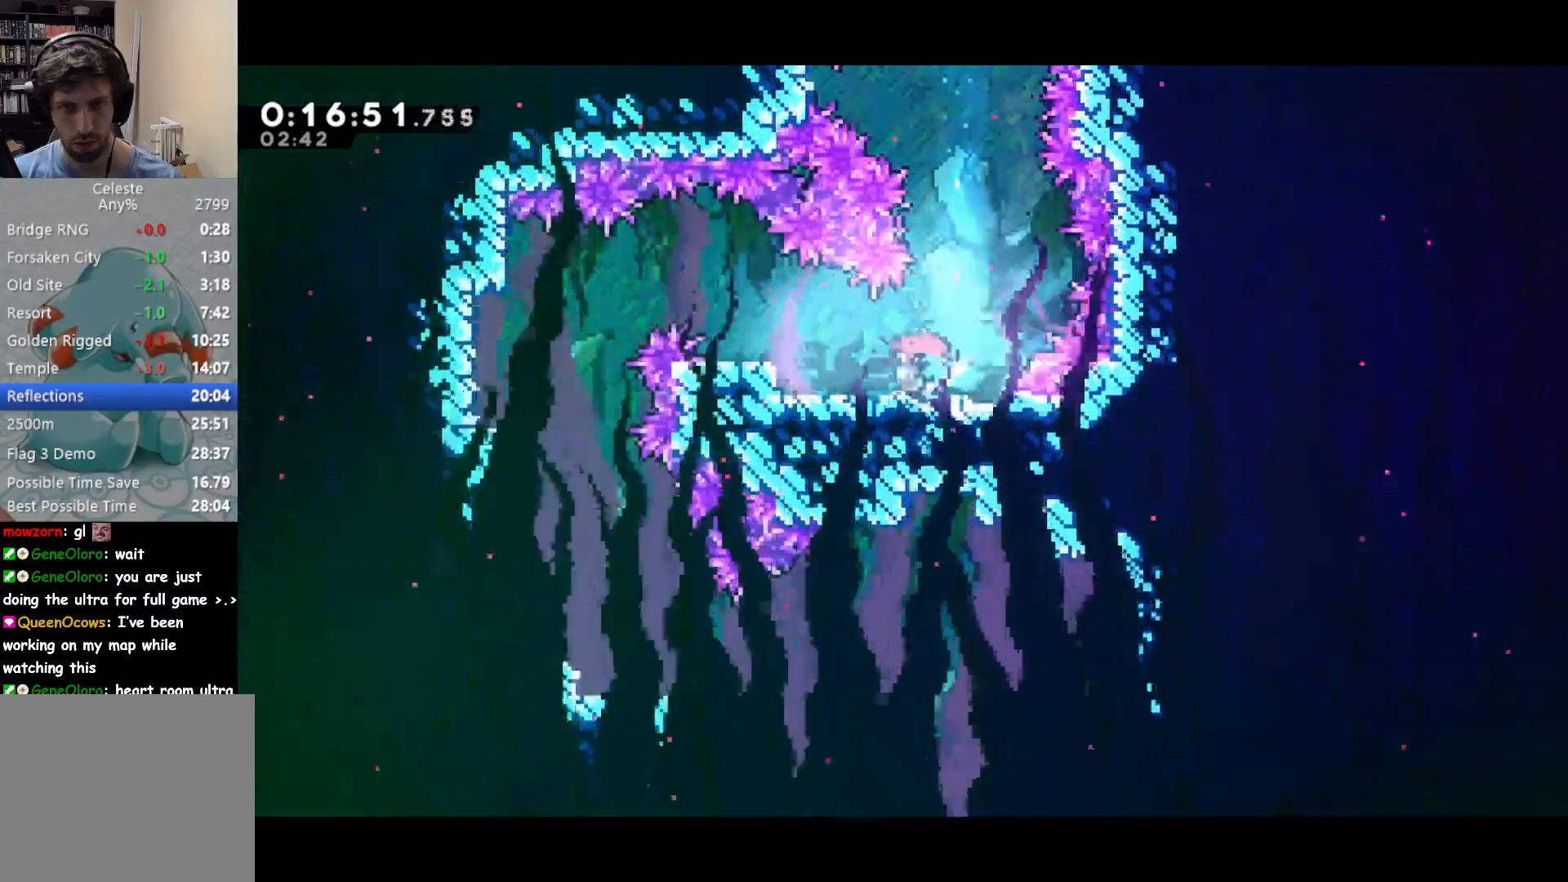
{"buttons": ["DPAD_UP", "DPAD_LEFT"], "left_stick": "center", "events": [[33, "DPAD_DOWN", "up"], [167, "SQUARE", "down"], [217, "DPAD_UP", "down"], [283, "SQUARE", "up"]]}
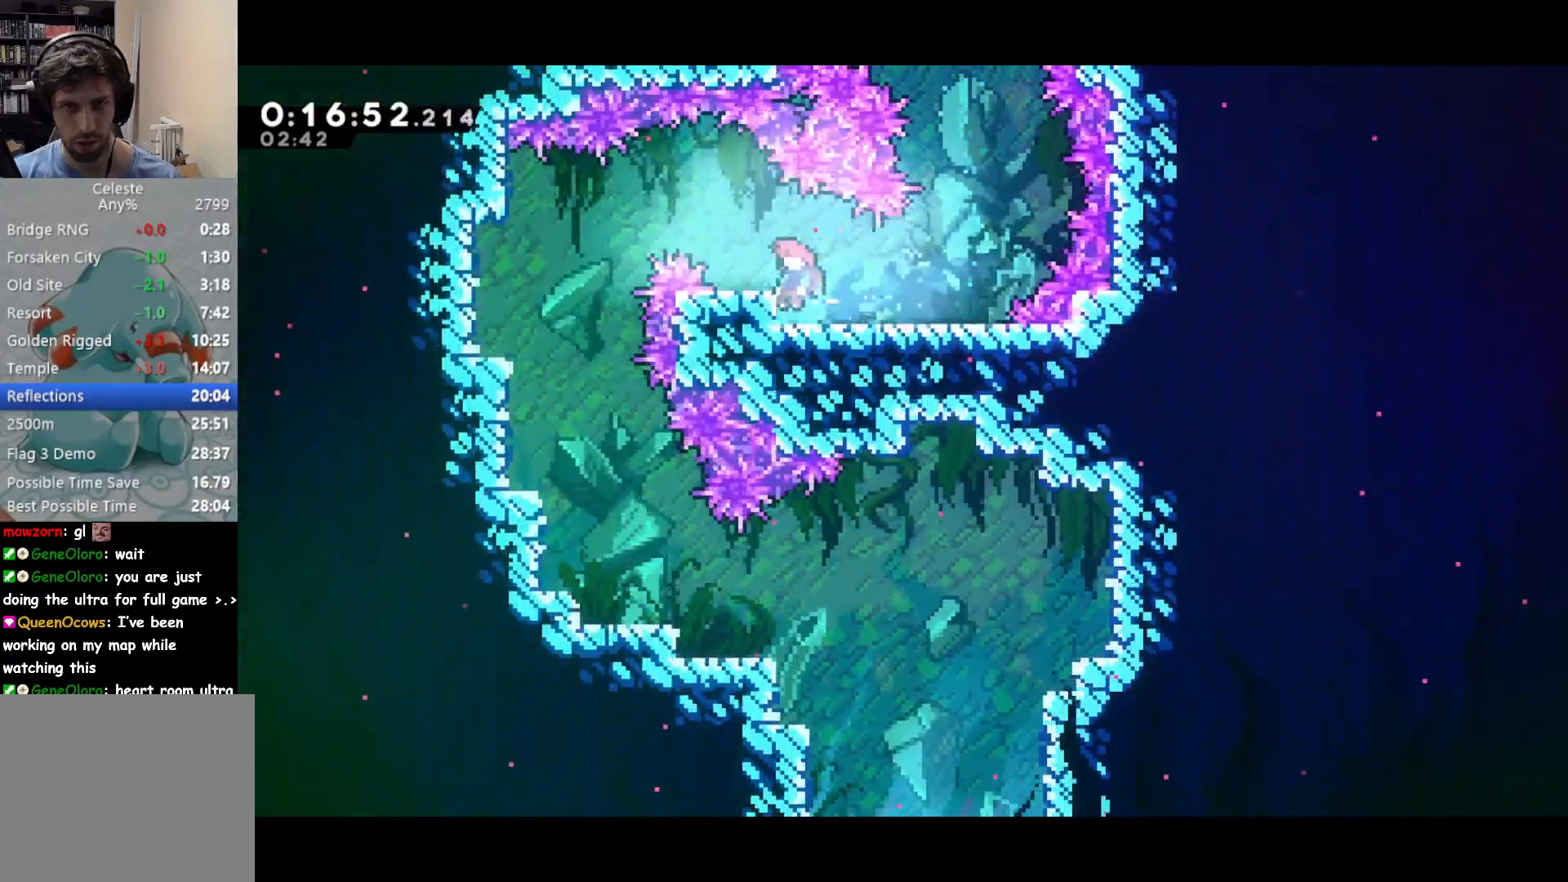
{"buttons": ["SQUARE", "DPAD_LEFT"], "left_stick": "center", "events": [[183, "SQUARE", "down"], [283, "DPAD_UP", "up"], [283, "SQUARE", "up"], [500, "SQUARE", "down"]]}
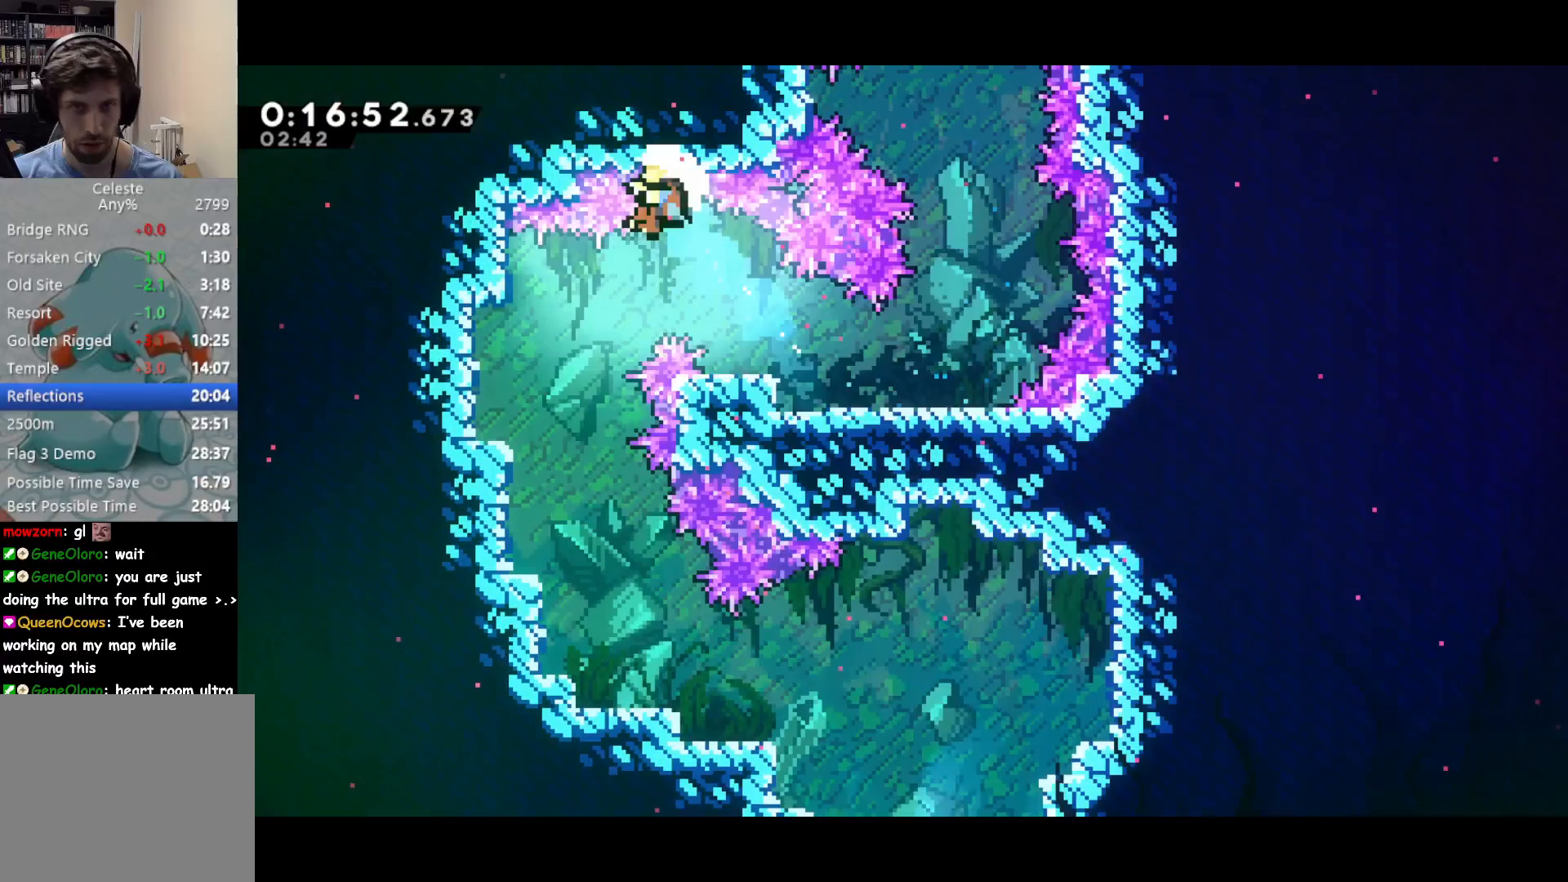
{"buttons": [], "left_stick": "center", "events": [[17, "DPAD_DOWN", "down"], [17, "SQUARE", "up"], [33, "DPAD_LEFT", "up"], [83, "DPAD_DOWN", "up"], [383, "CROSS", "down"], [483, "CROSS", "up"]]}
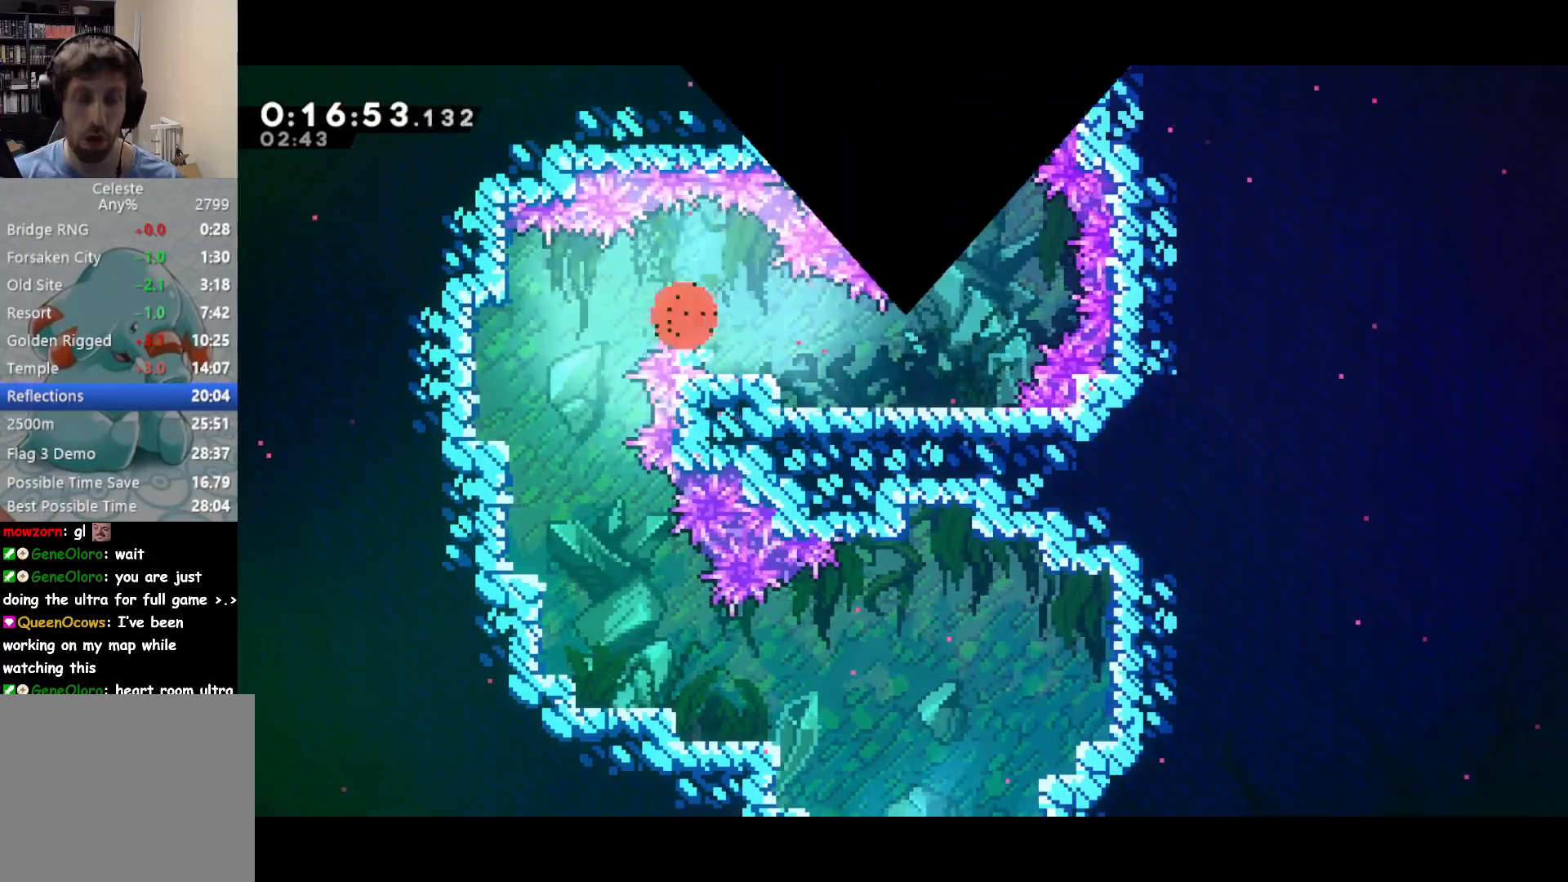
{"buttons": [], "left_stick": "center", "events": [[67, "CROSS", "down"], [133, "CROSS", "up"], [233, "CROSS", "down"], [317, "CROSS", "up"]]}
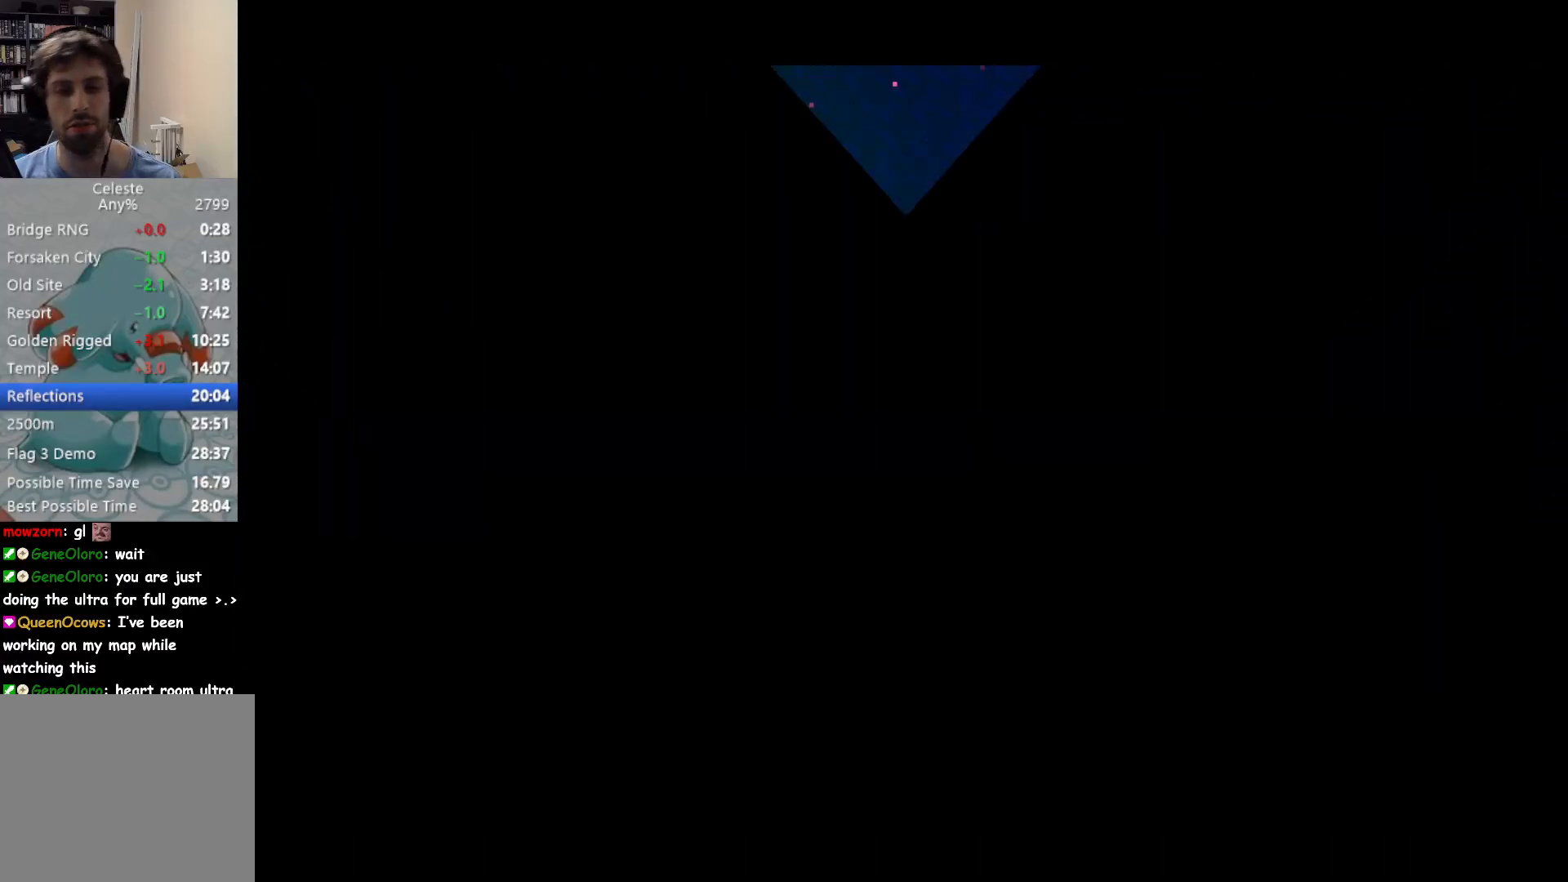
{"buttons": [], "left_stick": "center", "events": []}
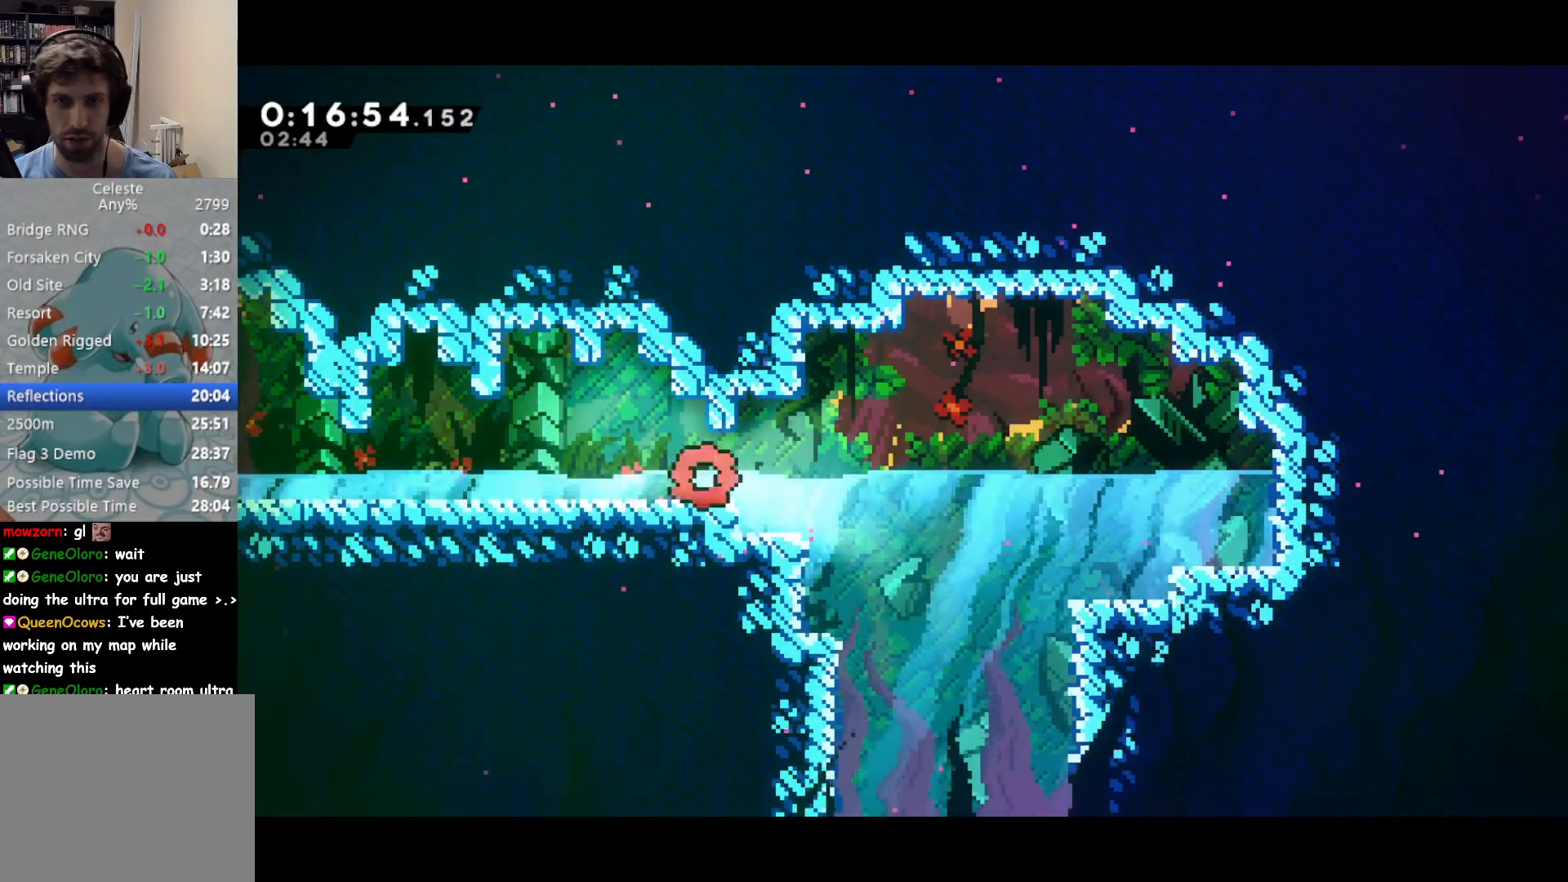
{"buttons": ["DPAD_DOWN"], "left_stick": "center", "events": [[33, "DPAD_RIGHT", "down"], [67, "SQUARE", "down"], [217, "SQUARE", "up"], [283, "DPAD_DOWN", "down"], [317, "DPAD_RIGHT", "up"], [383, "SQUARE", "down"], [500, "SQUARE", "up"]]}
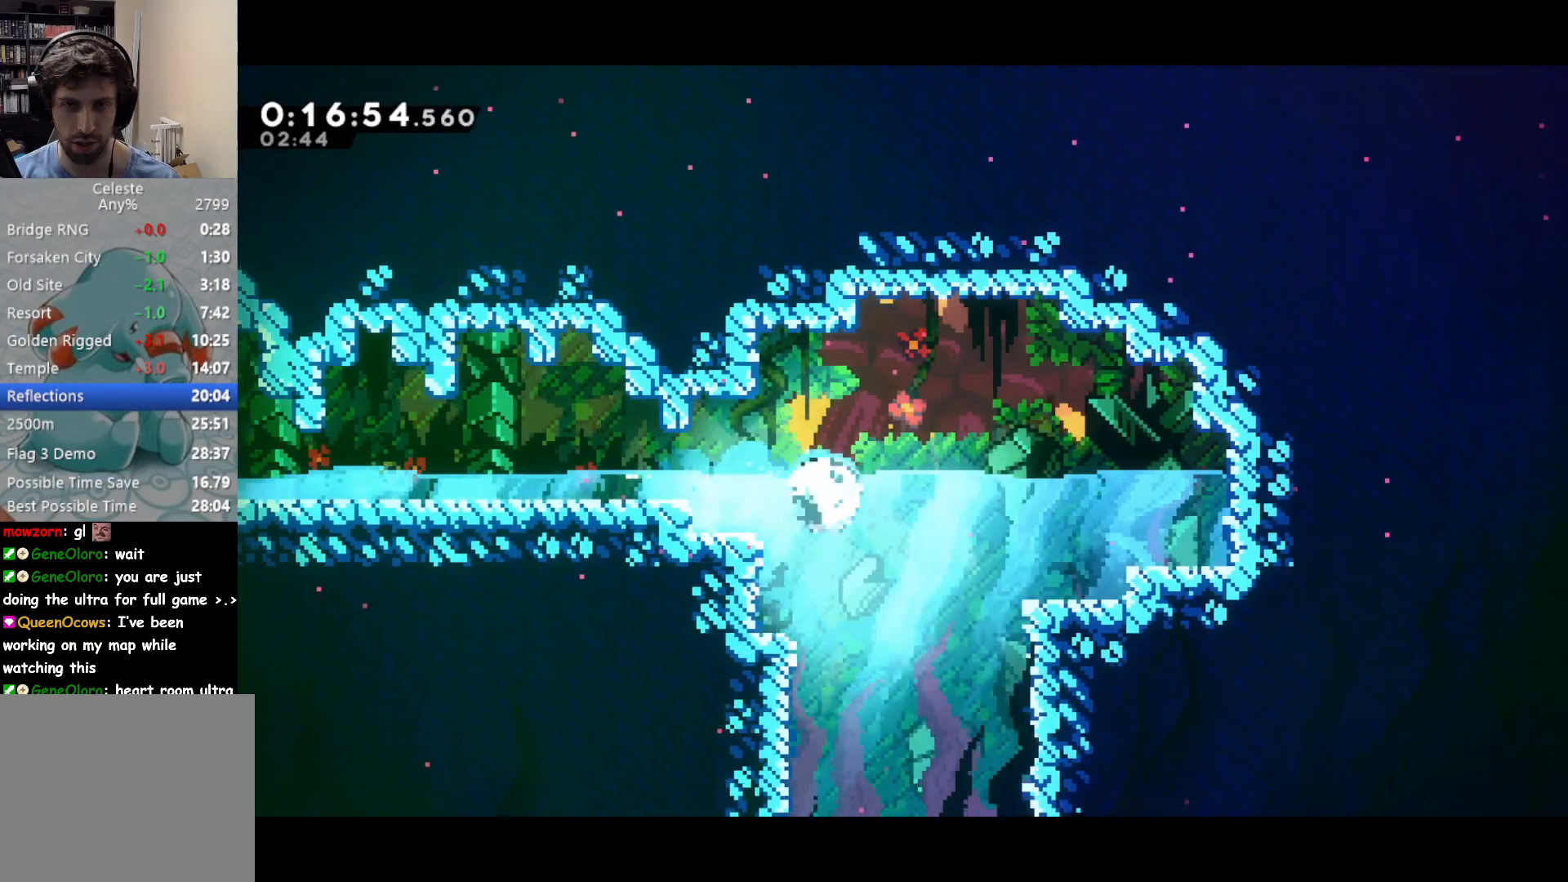
{"buttons": ["SQUARE", "DPAD_DOWN"], "left_stick": "center", "events": [[133, "DPAD_LEFT", "down"], [167, "SQUARE", "down"], [333, "SQUARE", "up"], [400, "DPAD_LEFT", "up"], [433, "SQUARE", "down"]]}
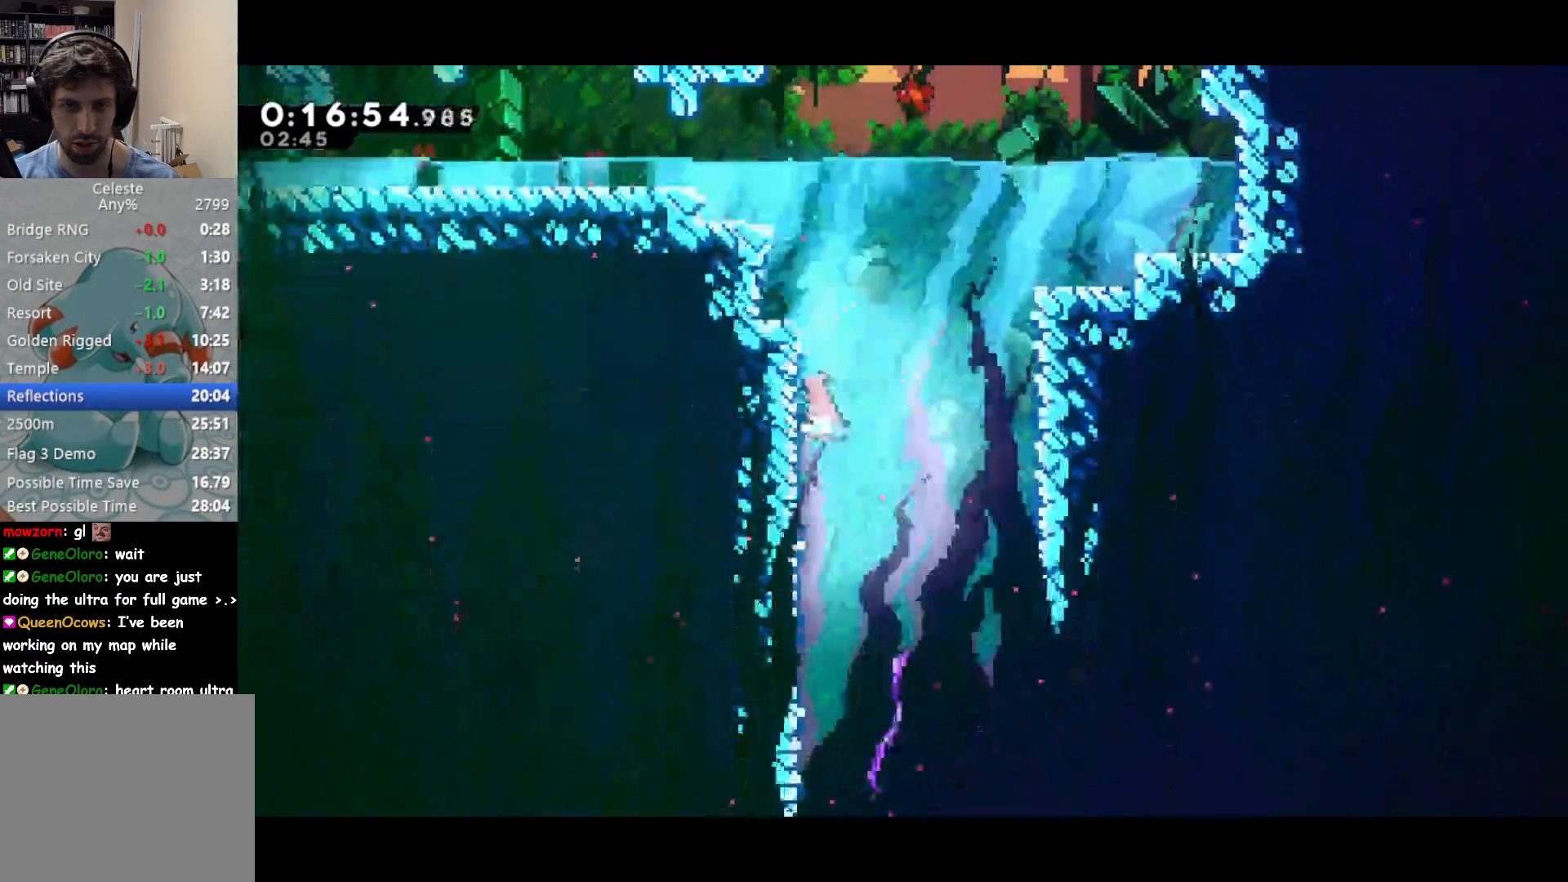
{"buttons": ["SQUARE", "DPAD_DOWN"], "left_stick": "center", "events": [[83, "SQUARE", "up"], [233, "SQUARE", "down"], [350, "SQUARE", "up"], [483, "SQUARE", "down"]]}
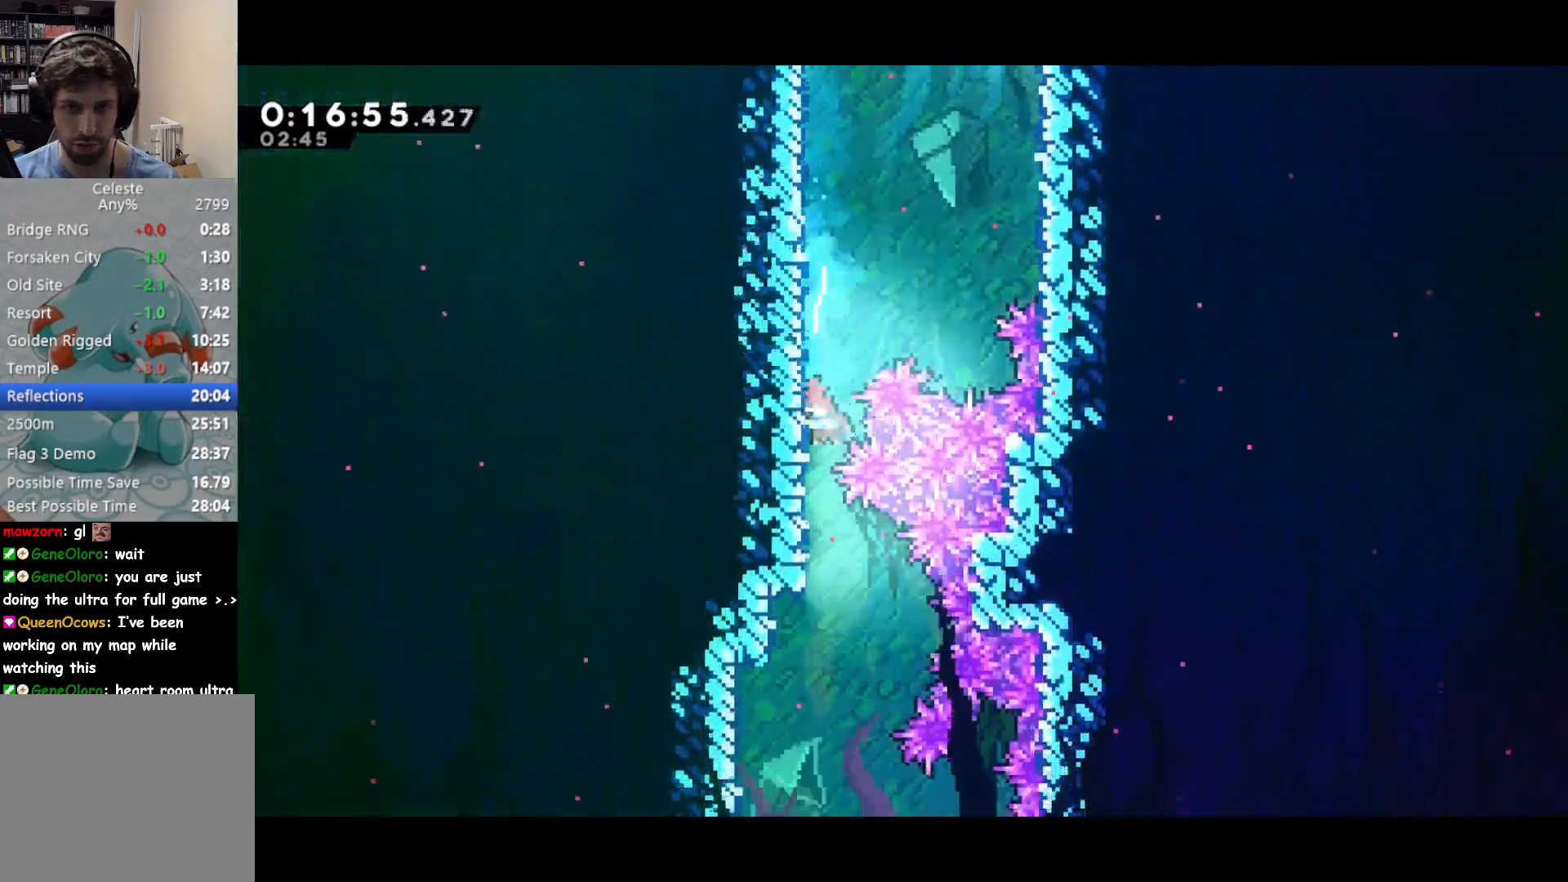
{"buttons": ["SQUARE", "DPAD_DOWN"], "left_stick": "center", "events": [[133, "SQUARE", "up"], [250, "SQUARE", "down"], [350, "SQUARE", "up"], [483, "SQUARE", "down"]]}
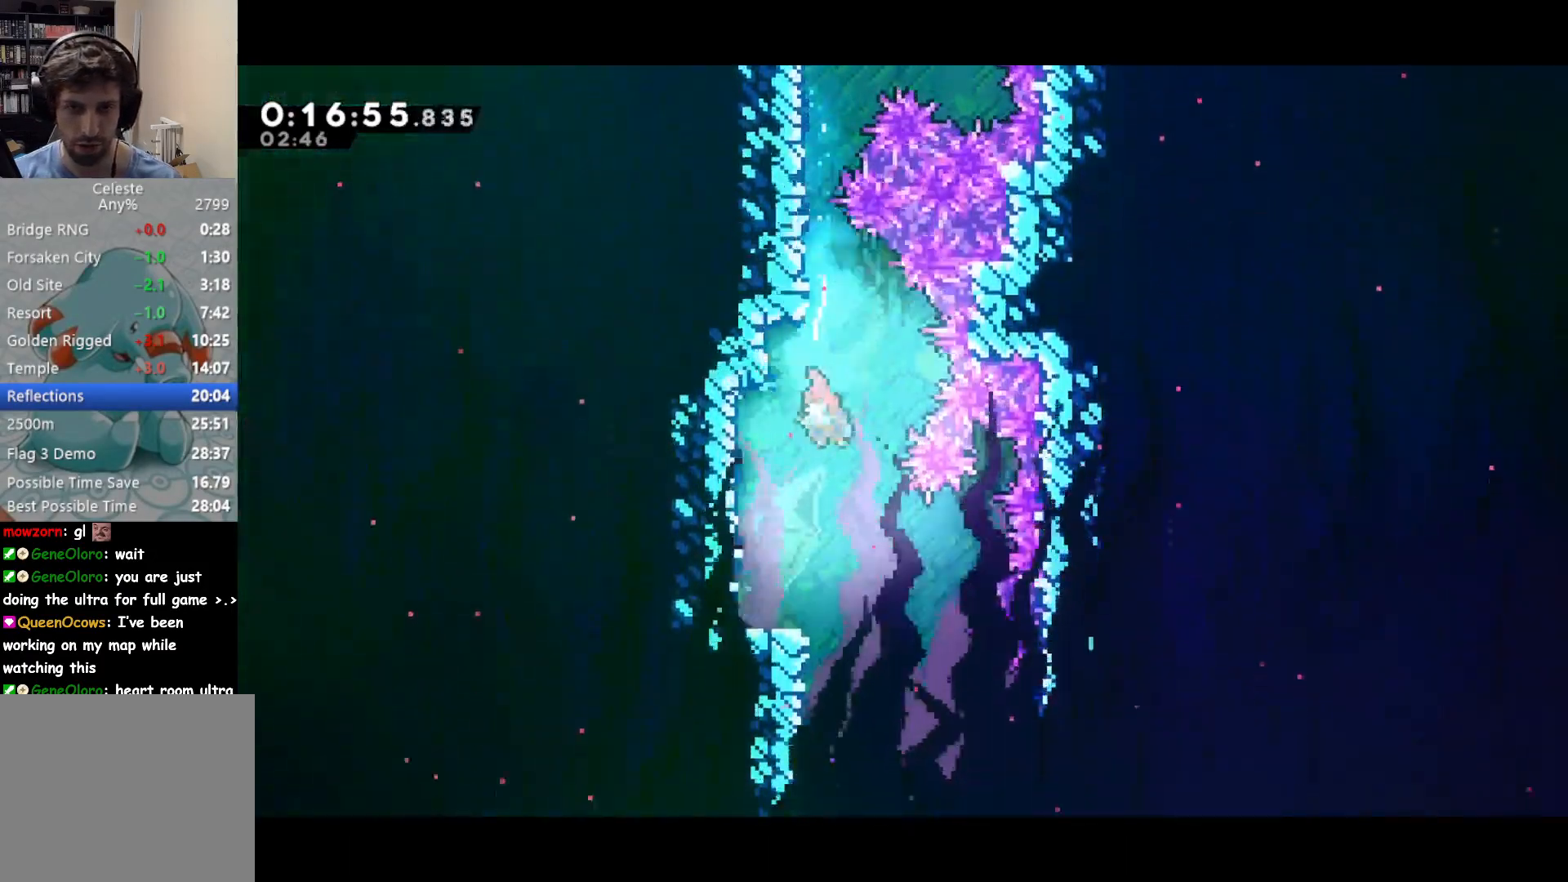
{"buttons": ["DPAD_DOWN"], "left_stick": "center", "events": [[117, "SQUARE", "up"], [217, "DPAD_RIGHT", "down"], [283, "SQUARE", "down"], [433, "SQUARE", "up"], [467, "DPAD_RIGHT", "up"]]}
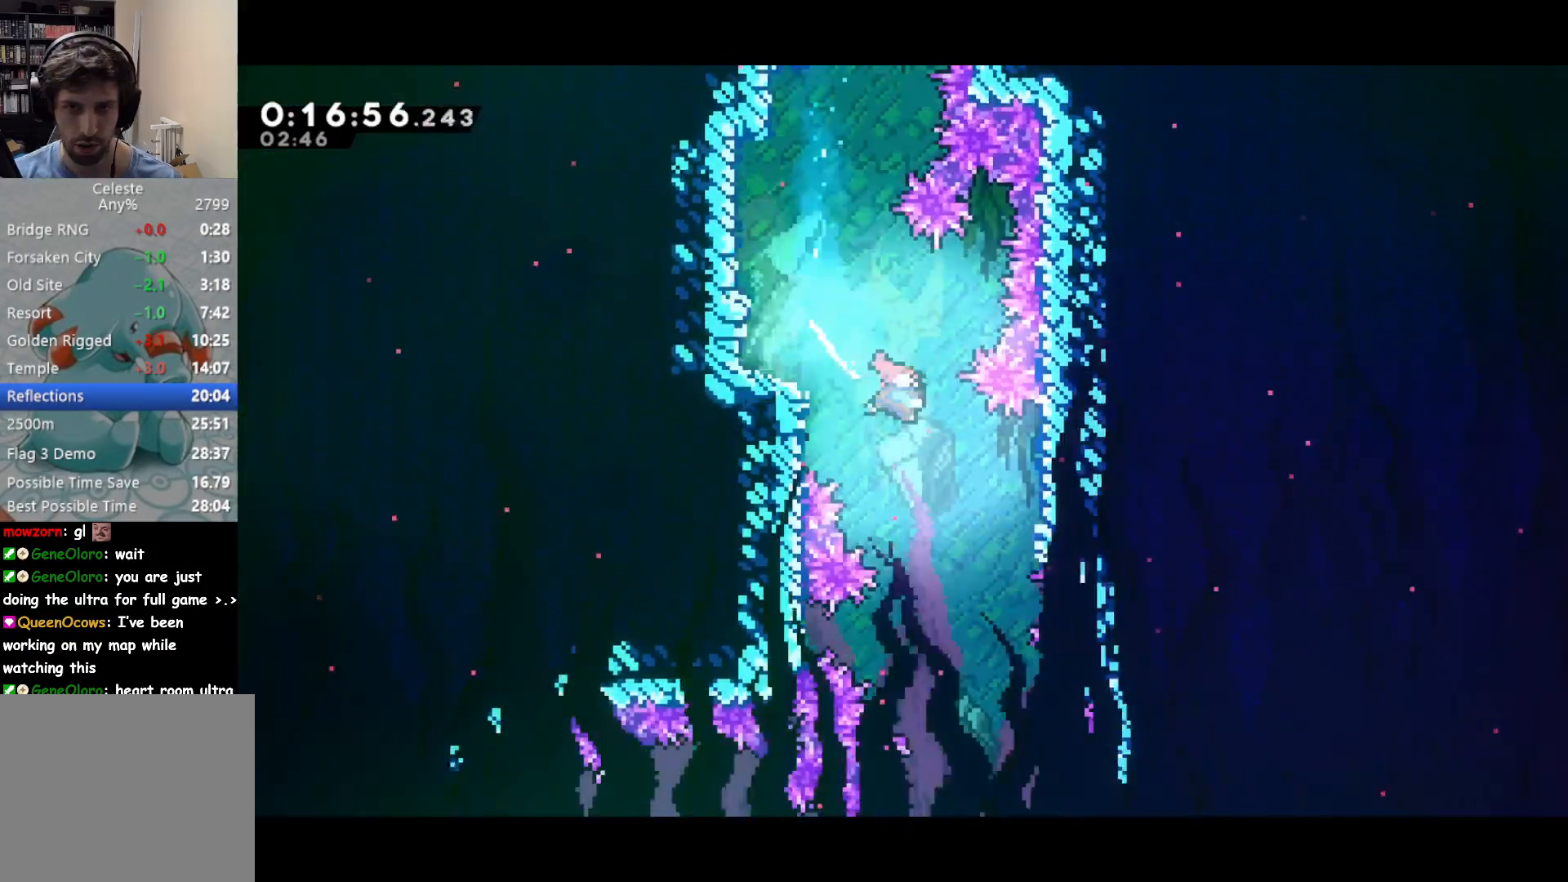
{"buttons": ["DPAD_DOWN"], "left_stick": "center", "events": [[117, "SQUARE", "down"], [233, "SQUARE", "up"], [367, "SQUARE", "down"], [483, "SQUARE", "up"]]}
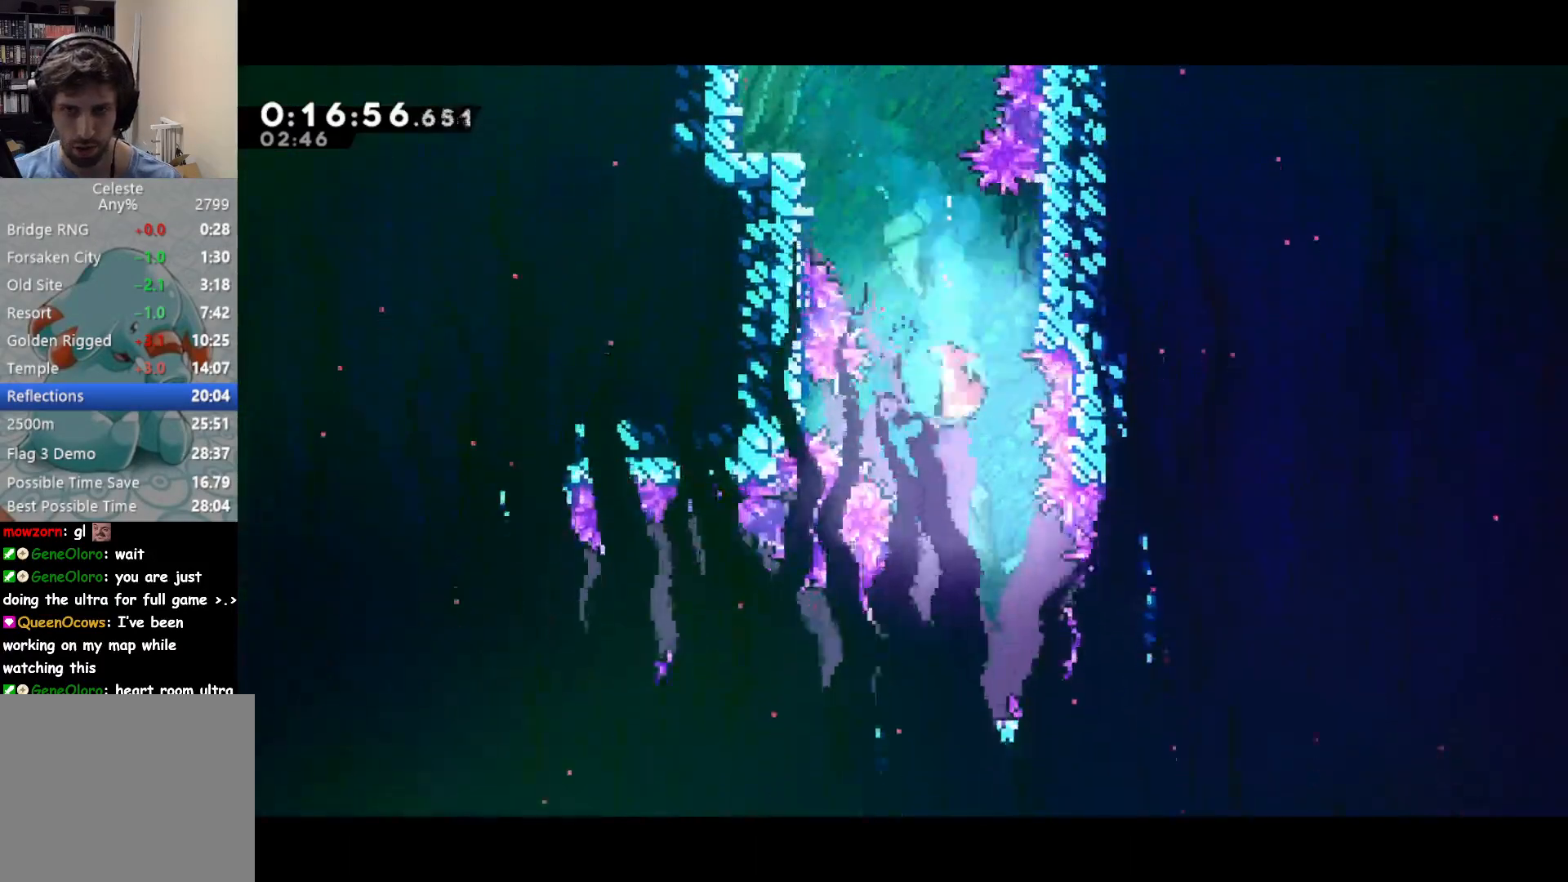
{"buttons": ["DPAD_DOWN", "DPAD_LEFT"], "left_stick": "center", "events": [[100, "SQUARE", "down"], [200, "SQUARE", "up"], [333, "SQUARE", "down"], [450, "SQUARE", "up"], [500, "DPAD_LEFT", "down"]]}
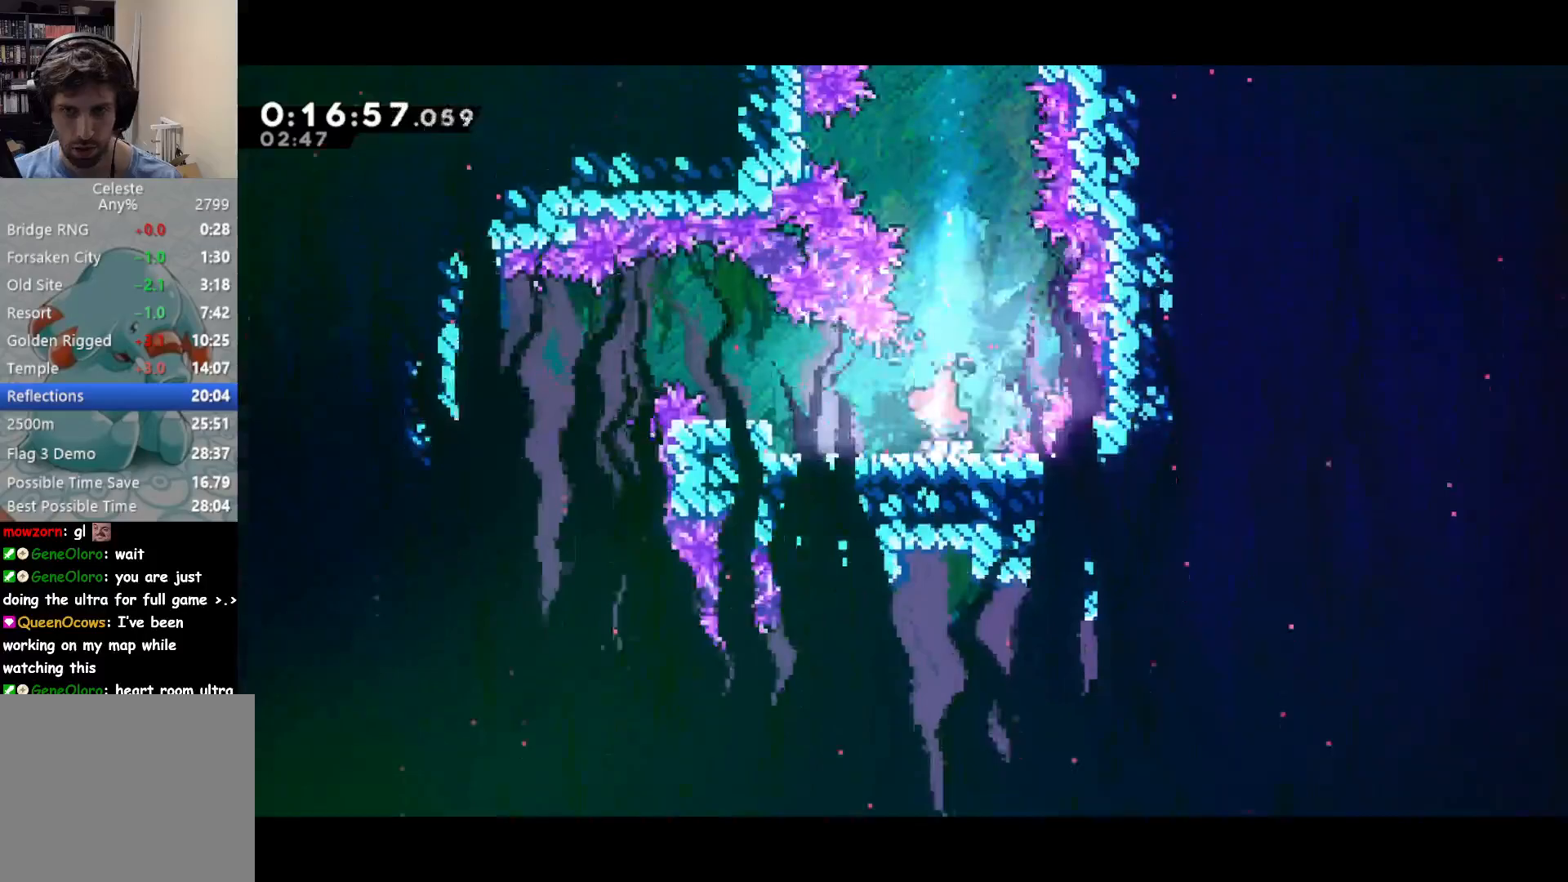
{"buttons": ["SQUARE", "DPAD_UP", "DPAD_LEFT"], "left_stick": "center", "events": [[83, "SQUARE", "down"], [217, "SQUARE", "up"], [283, "DPAD_DOWN", "up"], [333, "DPAD_UP", "down"], [367, "SQUARE", "down"]]}